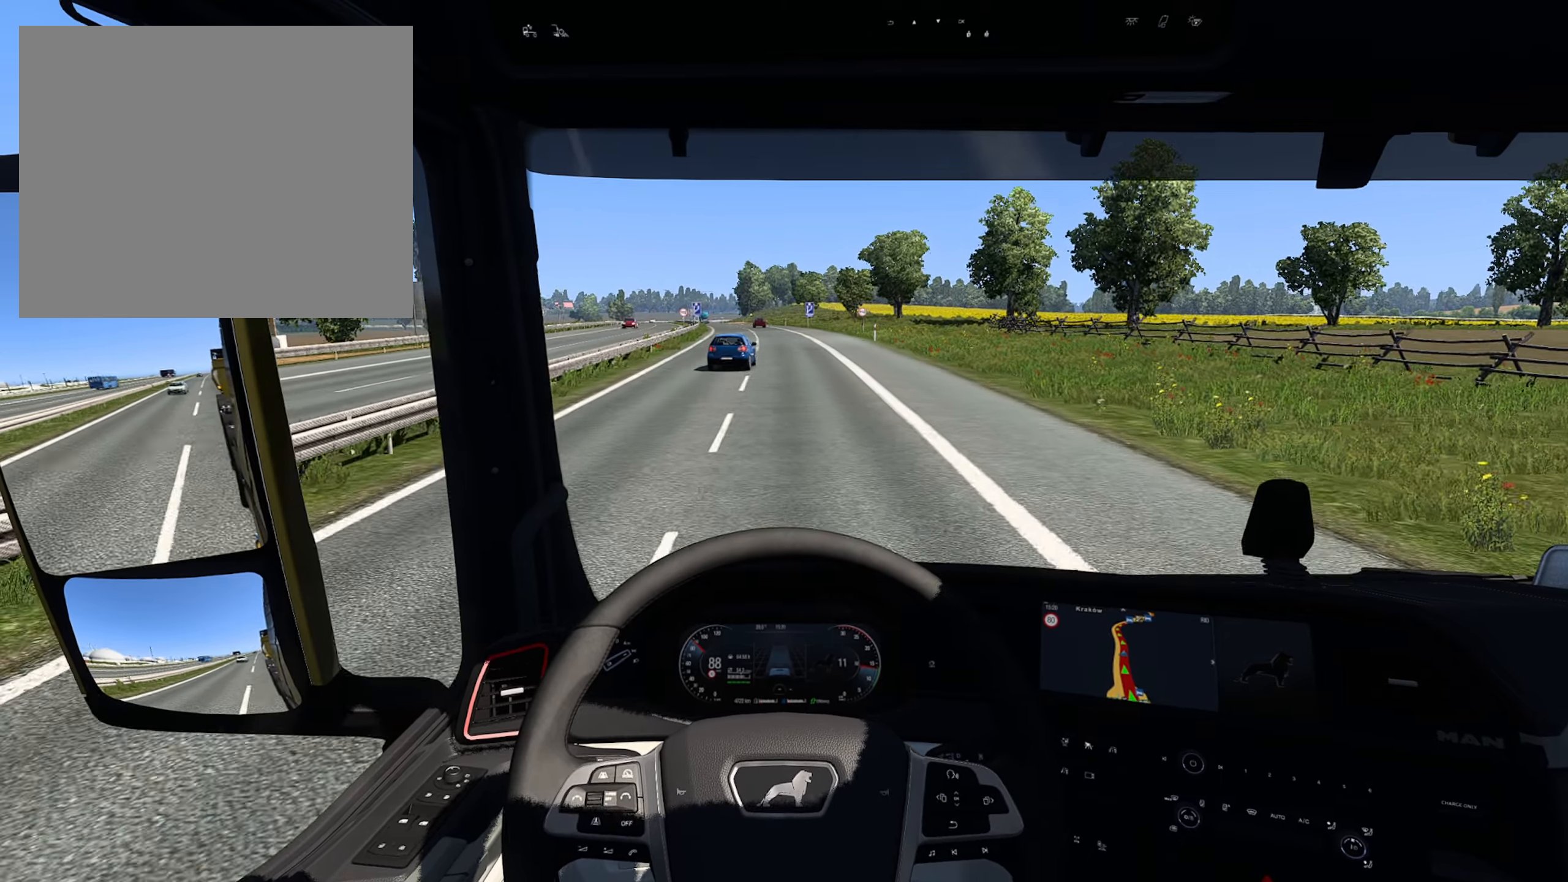
Gameplay with a controller (PlayStation layout); each line is a JSON object with the inputs held at the frame after it. "events" lists button and stick changes between this image and that frame as [ms after this image, input, new state], when the widget could be followed in between.
{"buttons": ["R2"], "left_stick": "center", "right_stick": "center", "events": []}
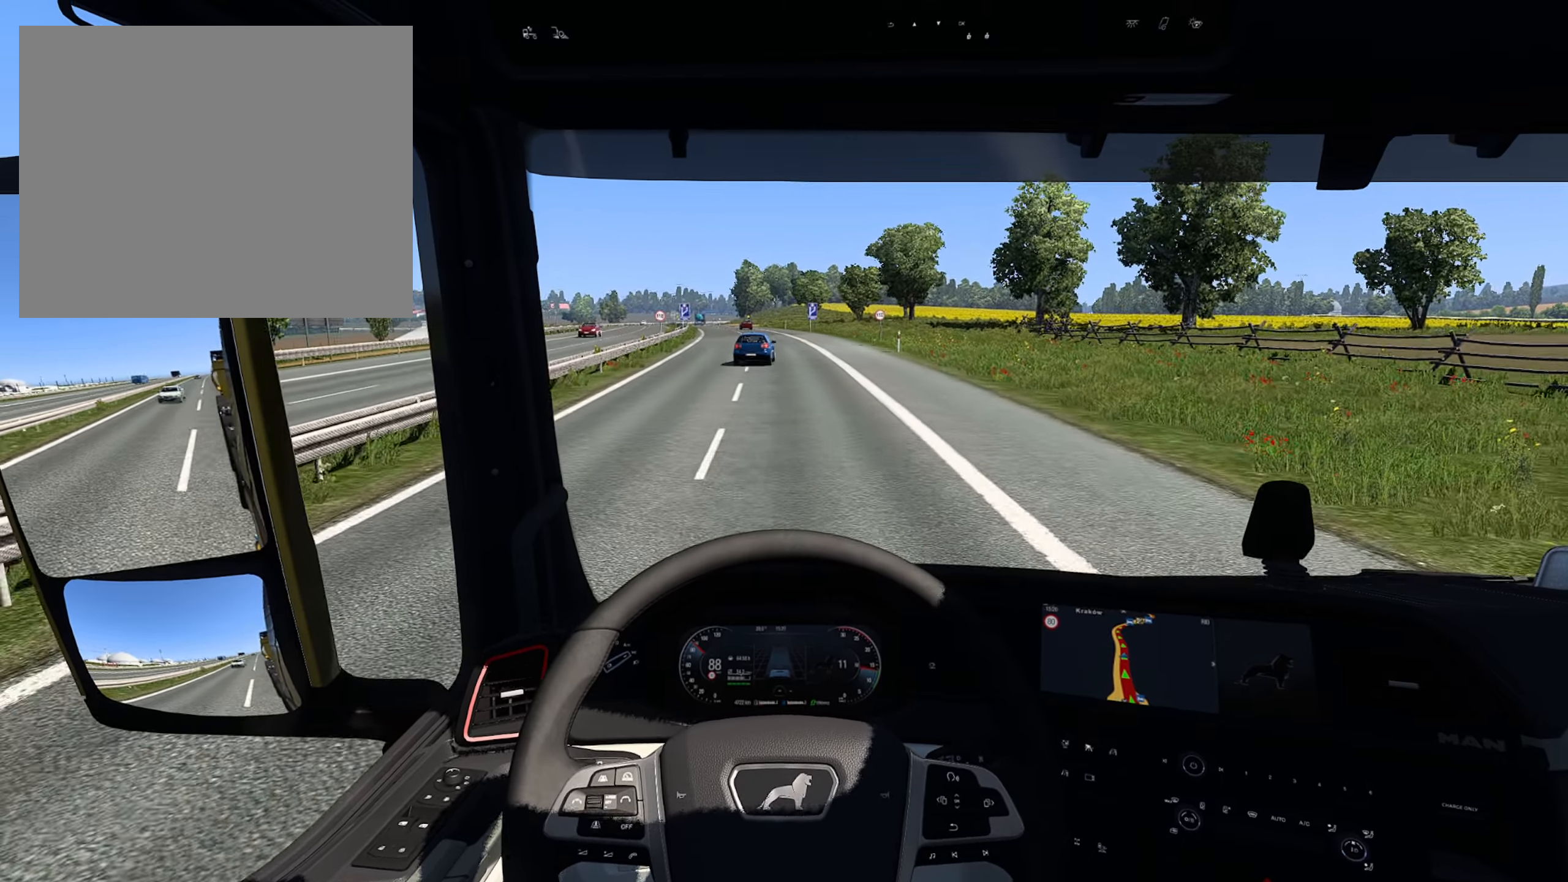
{"buttons": ["R2"], "left_stick": "center", "right_stick": "center", "events": []}
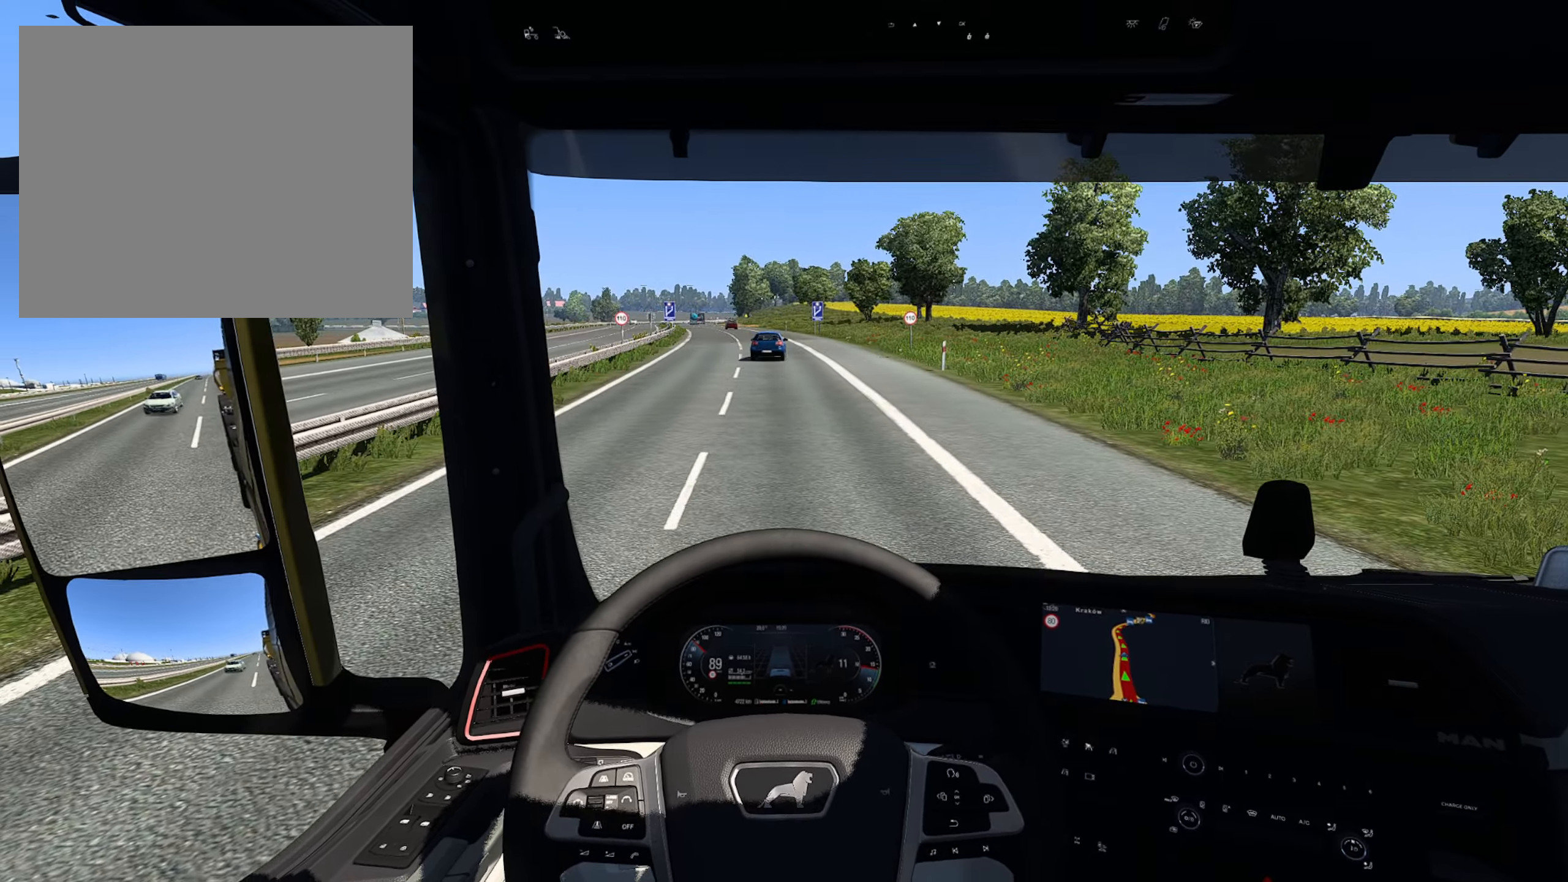
{"buttons": ["R2"], "left_stick": "center", "right_stick": "center", "events": []}
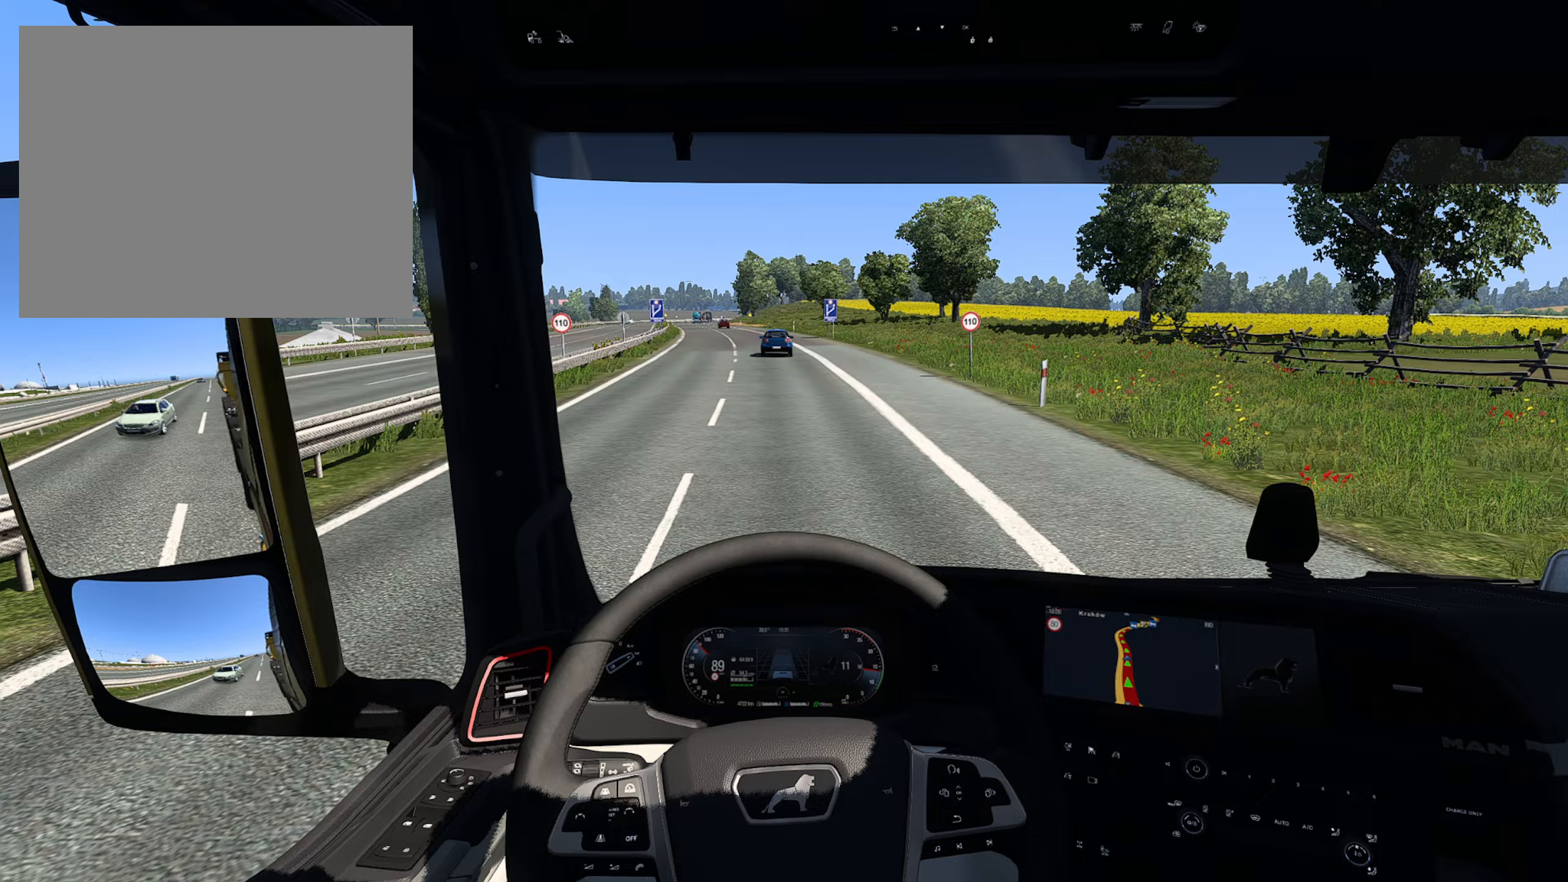
{"buttons": ["R2"], "left_stick": "center", "right_stick": "center", "events": []}
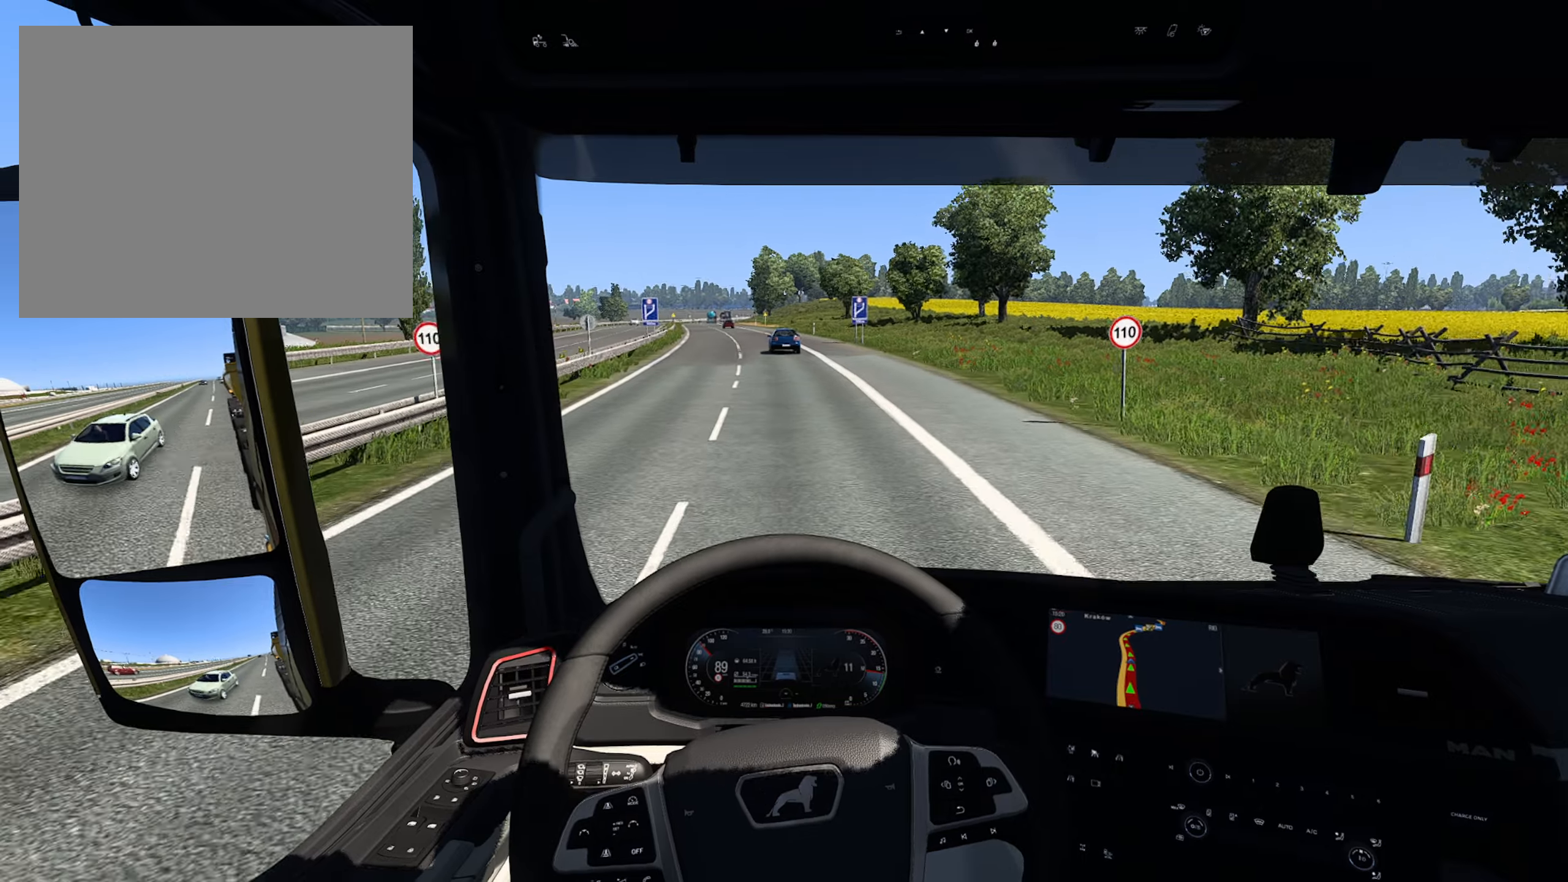
{"buttons": ["R2"], "left_stick": "center", "right_stick": "center", "events": []}
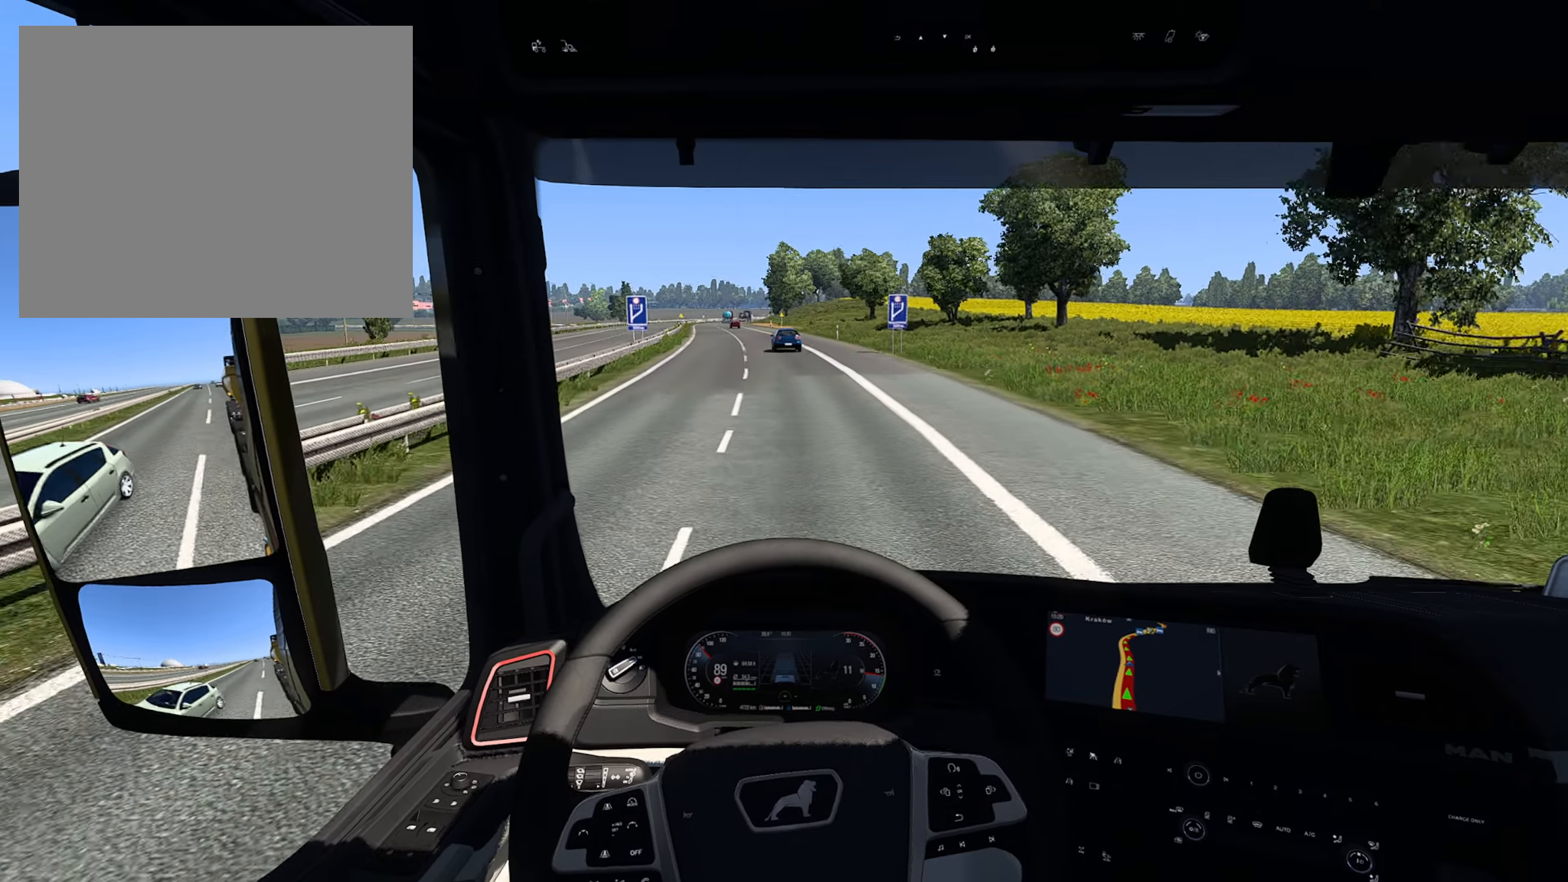
{"buttons": ["R2"], "left_stick": "center", "right_stick": "center", "events": []}
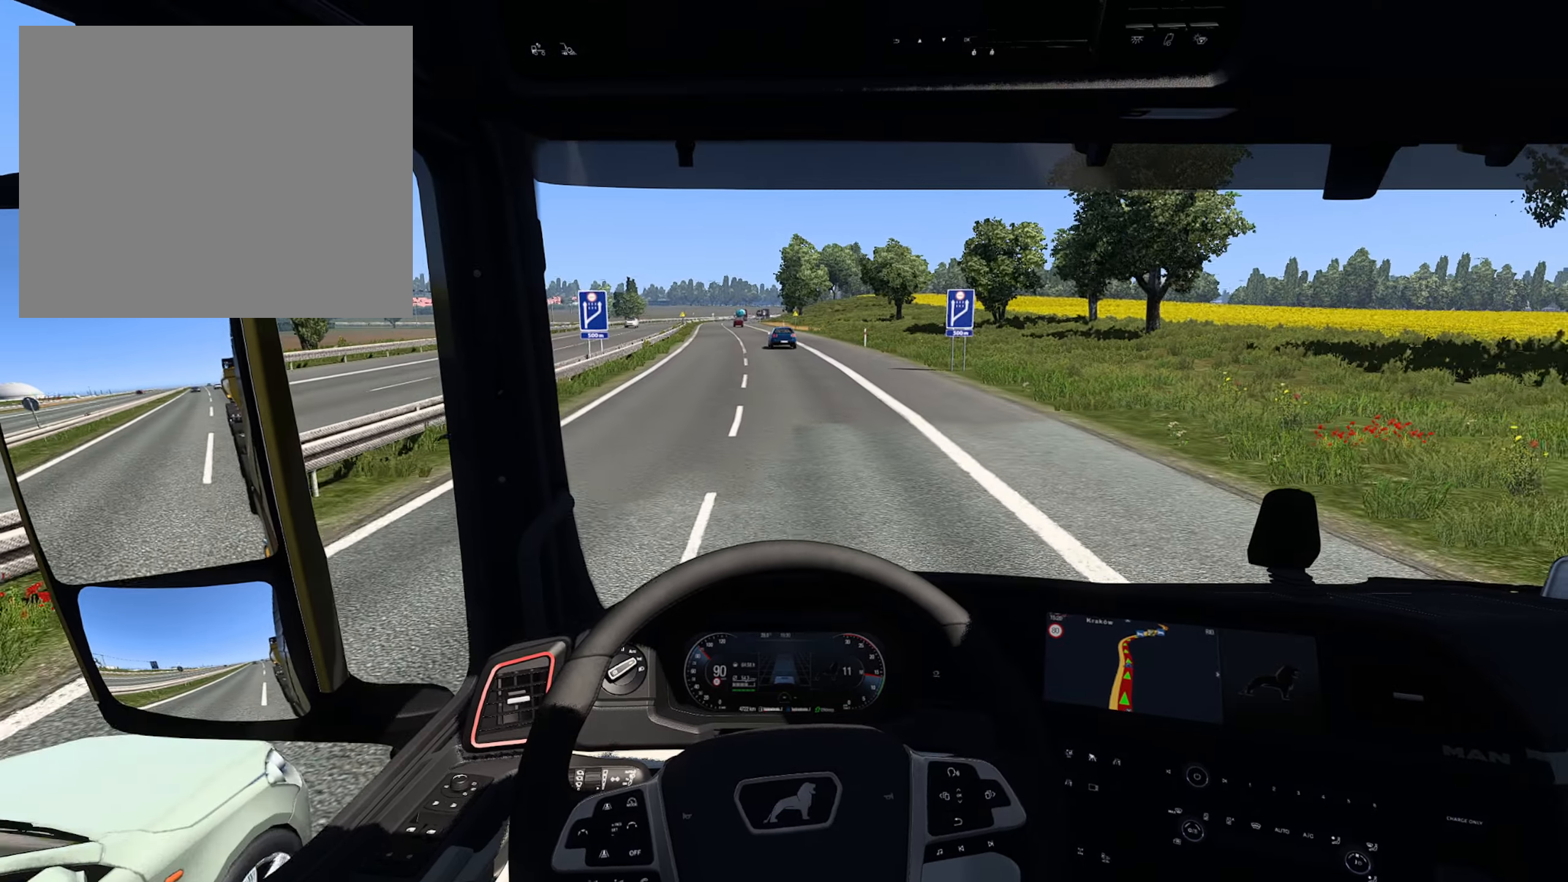
{"buttons": ["R2"], "left_stick": "center", "right_stick": "center", "events": []}
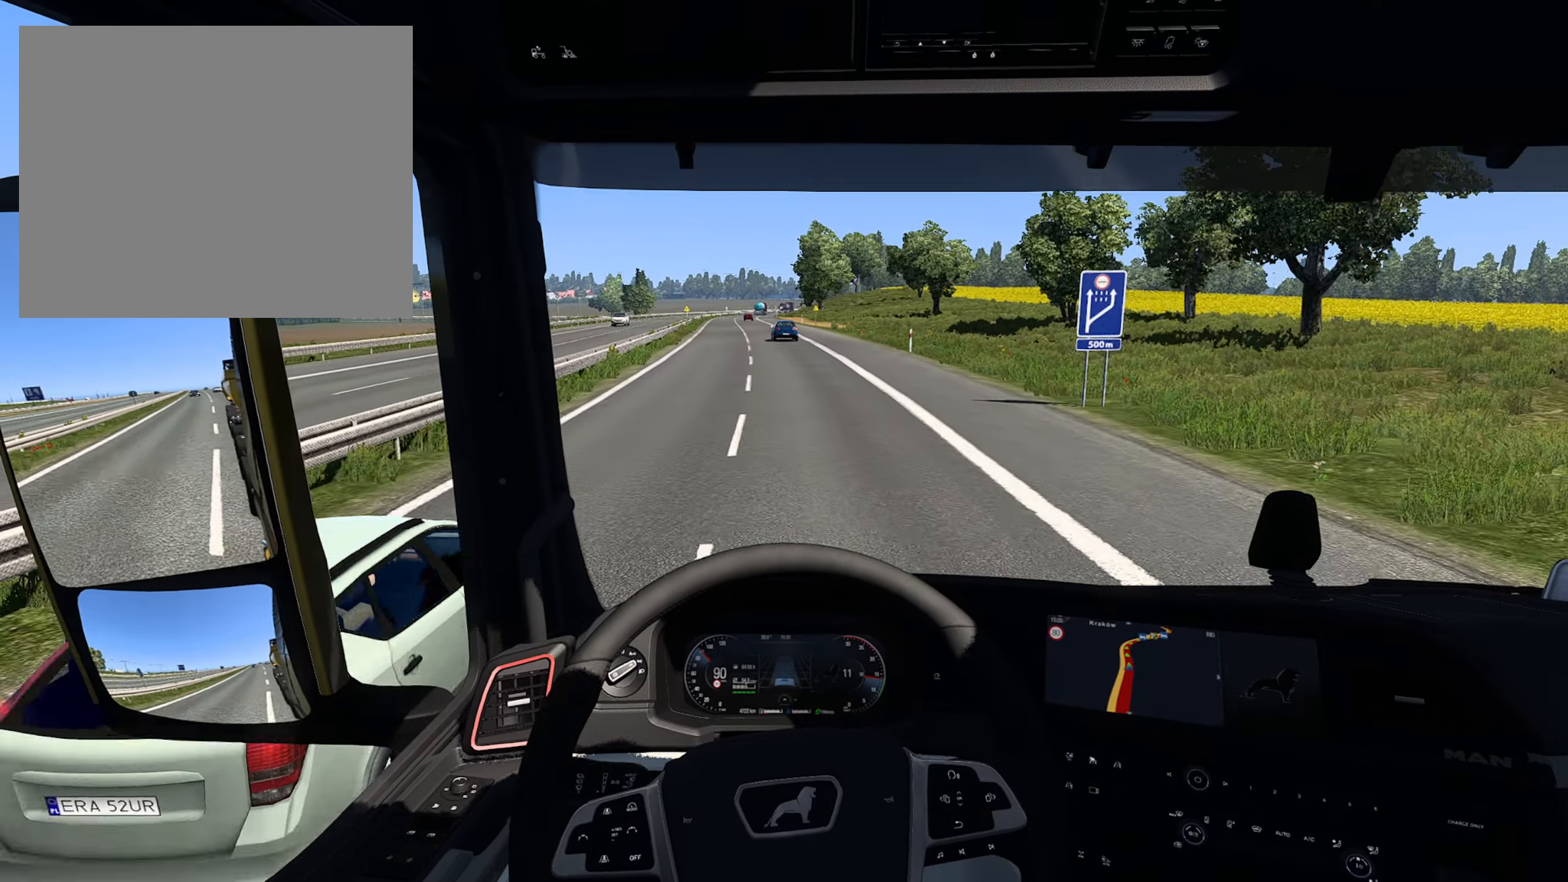
{"buttons": ["R2"], "left_stick": "center", "right_stick": "center", "events": []}
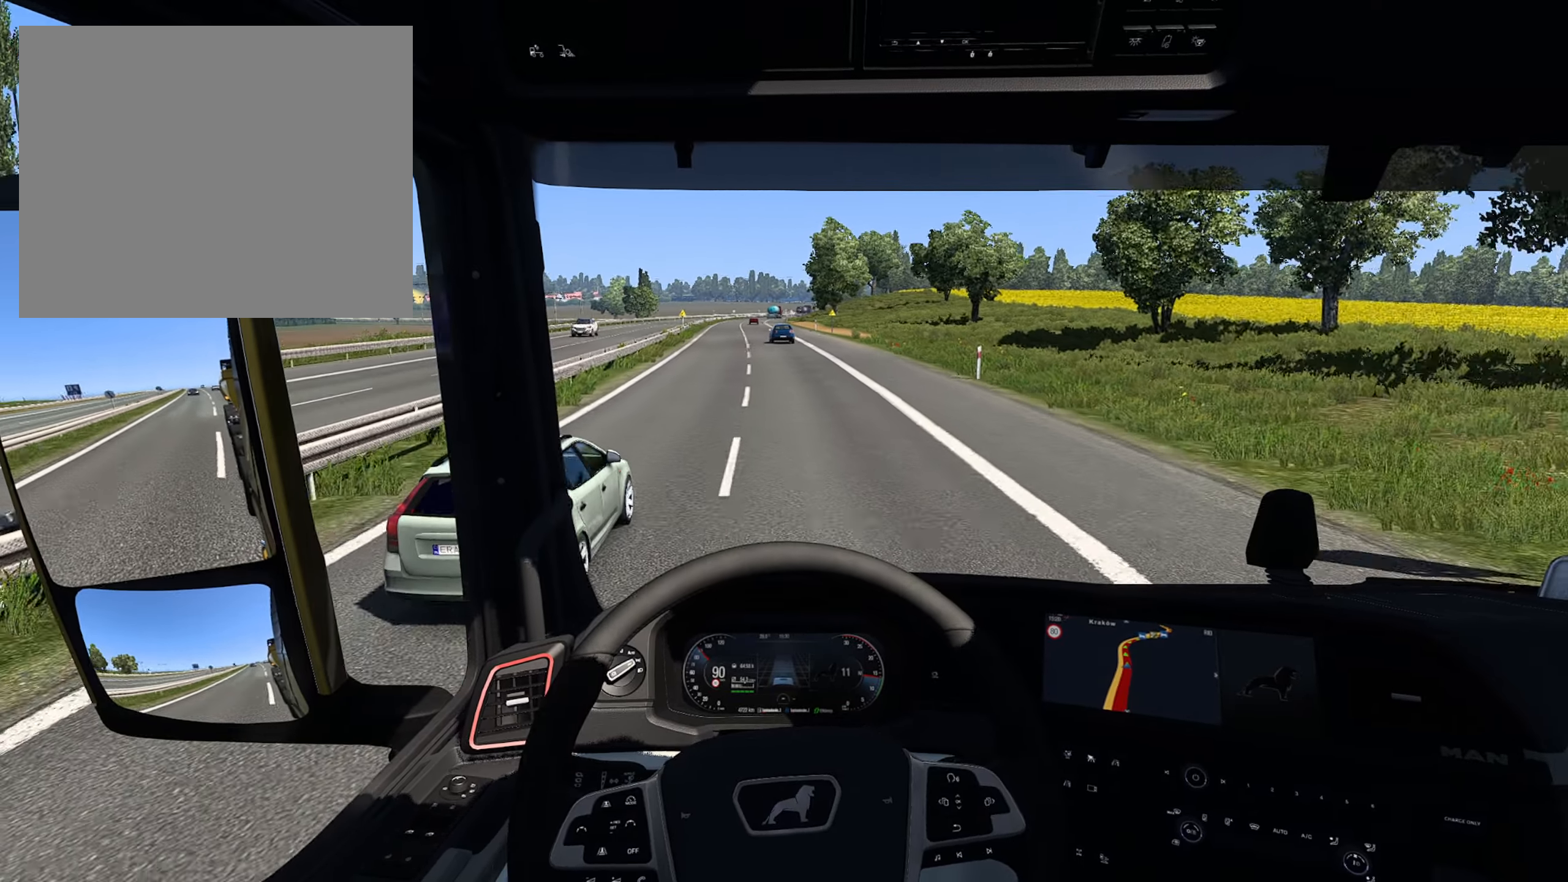
{"buttons": ["R2"], "left_stick": "center", "right_stick": "center", "events": []}
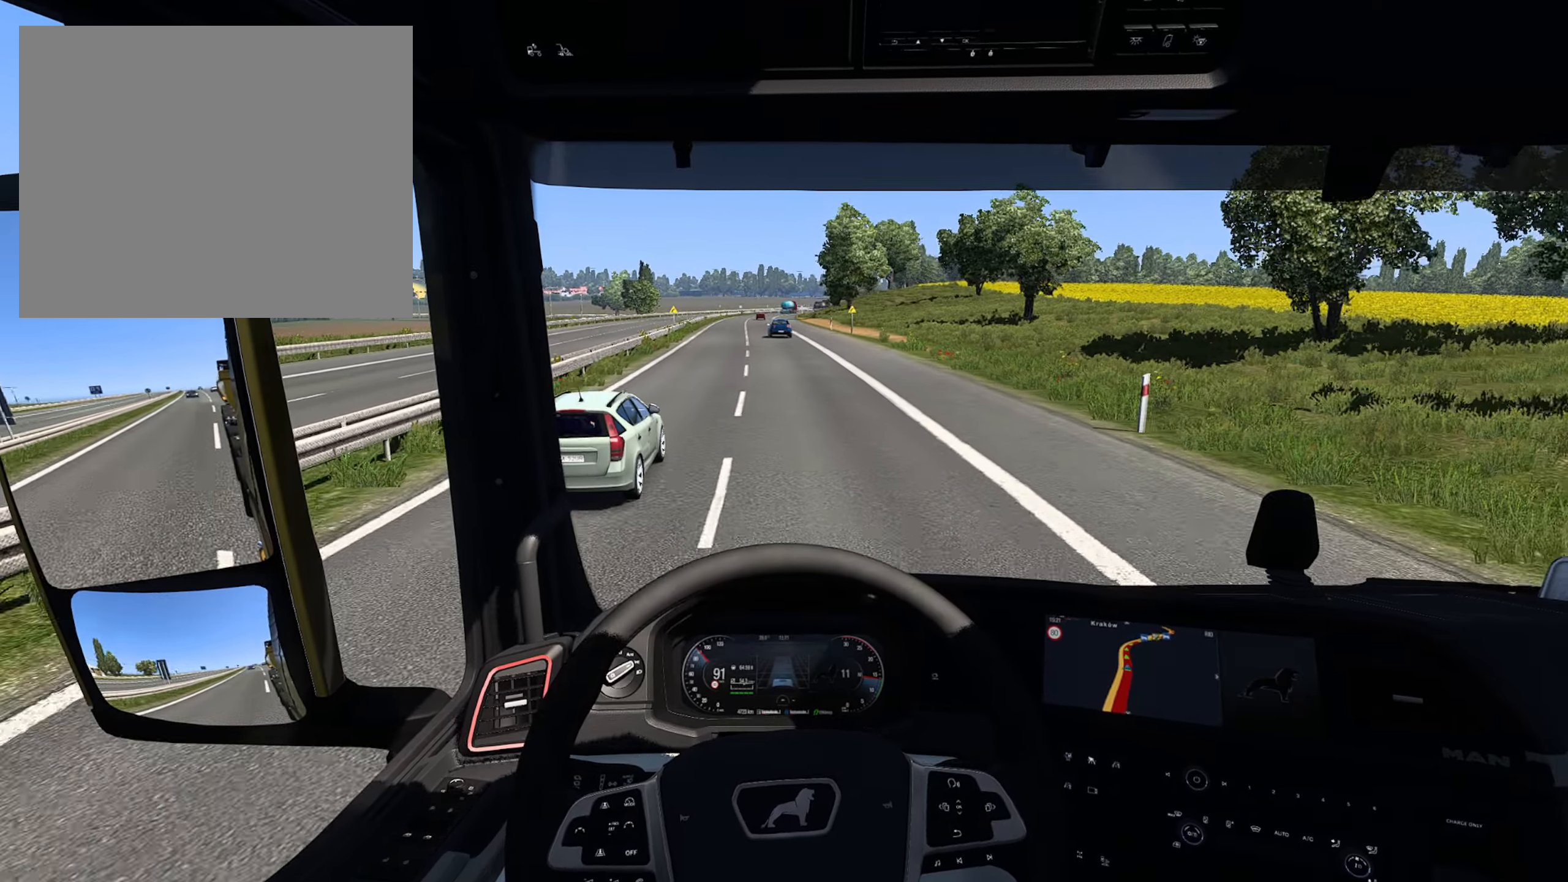
{"buttons": ["R2"], "left_stick": "center", "right_stick": "center", "events": []}
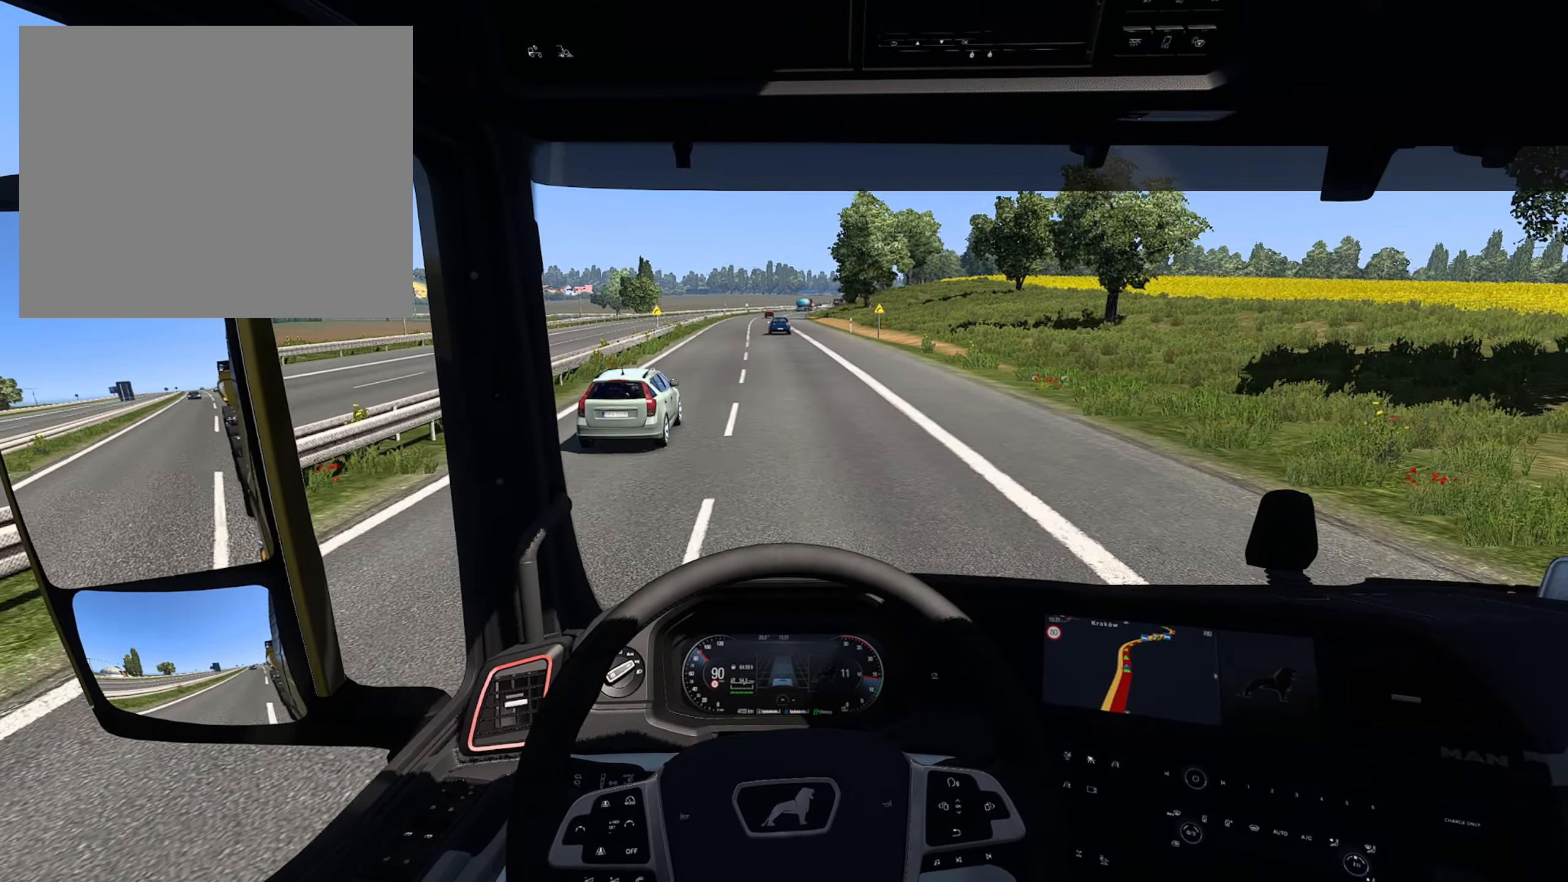
{"buttons": ["R2"], "left_stick": "center", "right_stick": "center", "events": []}
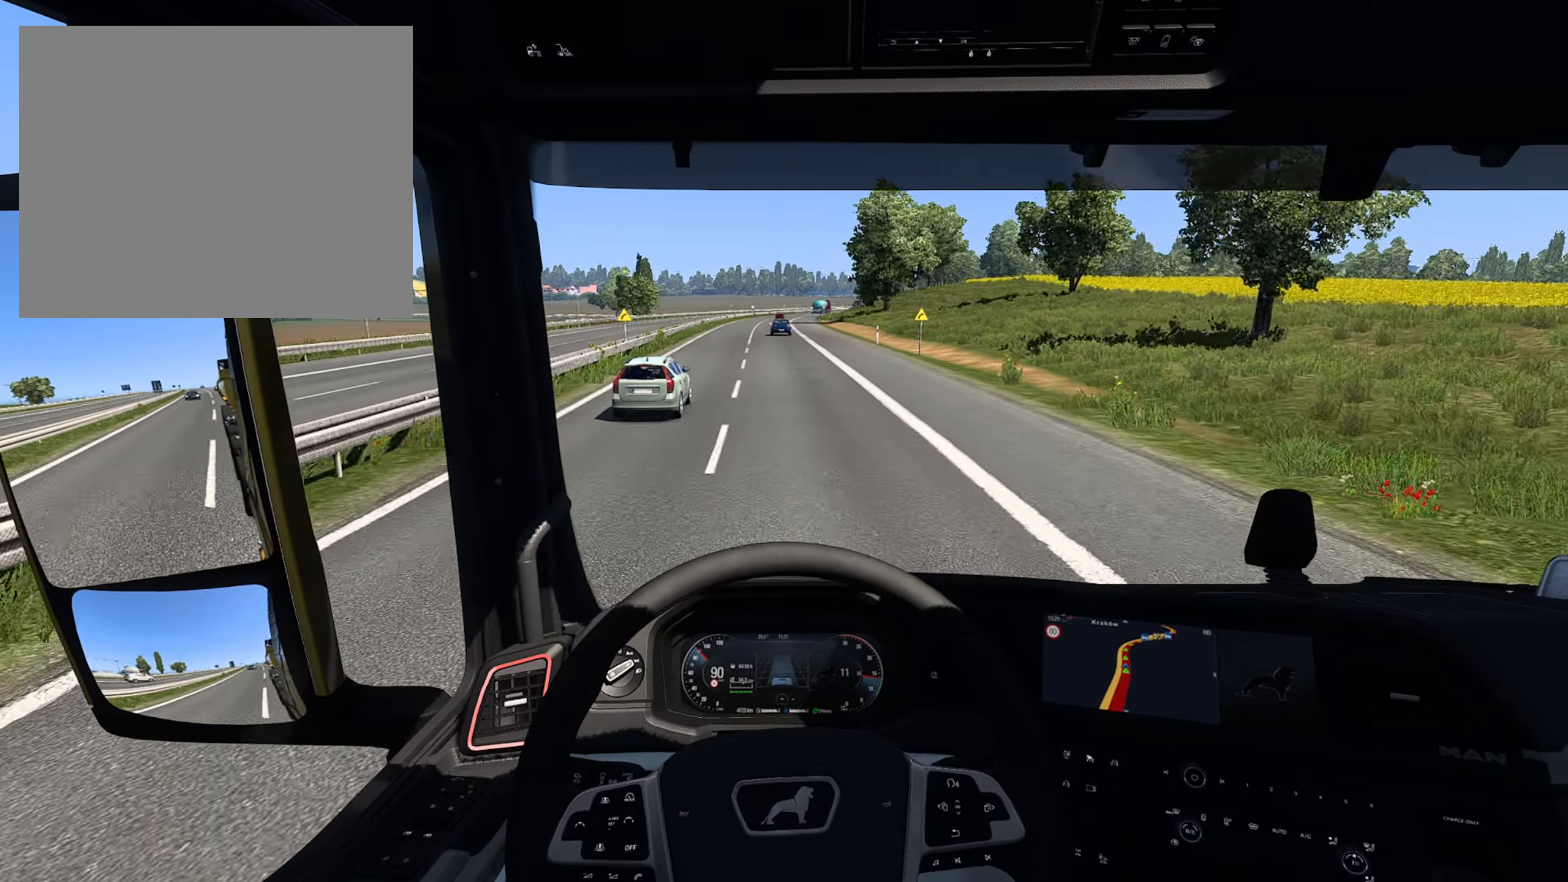
{"buttons": ["R2"], "left_stick": "center", "right_stick": "center", "events": []}
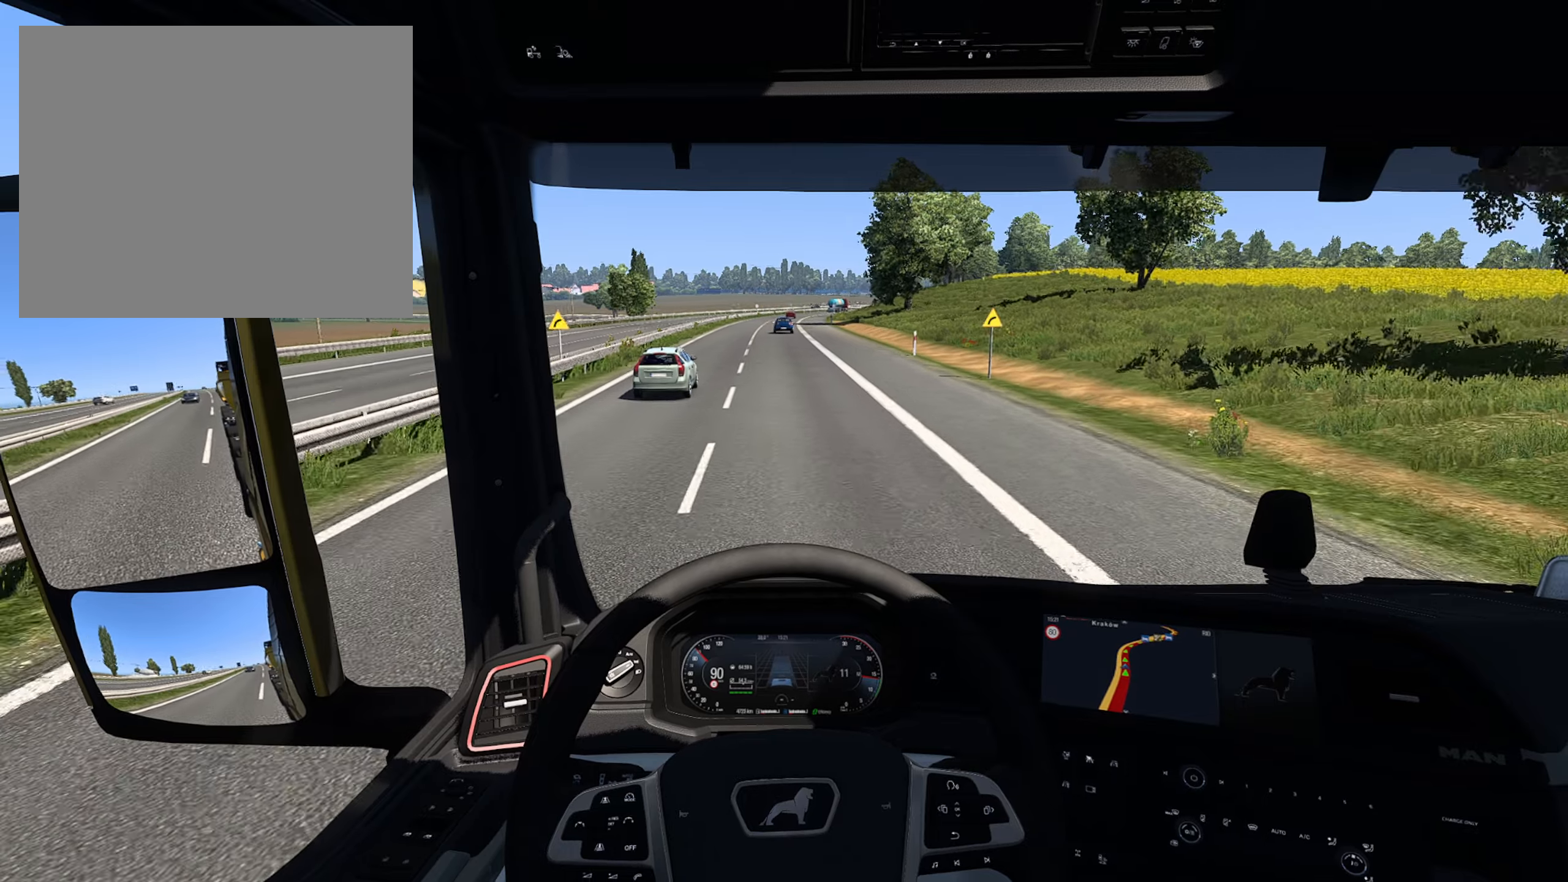
{"buttons": ["R2"], "left_stick": "center", "right_stick": "center", "events": []}
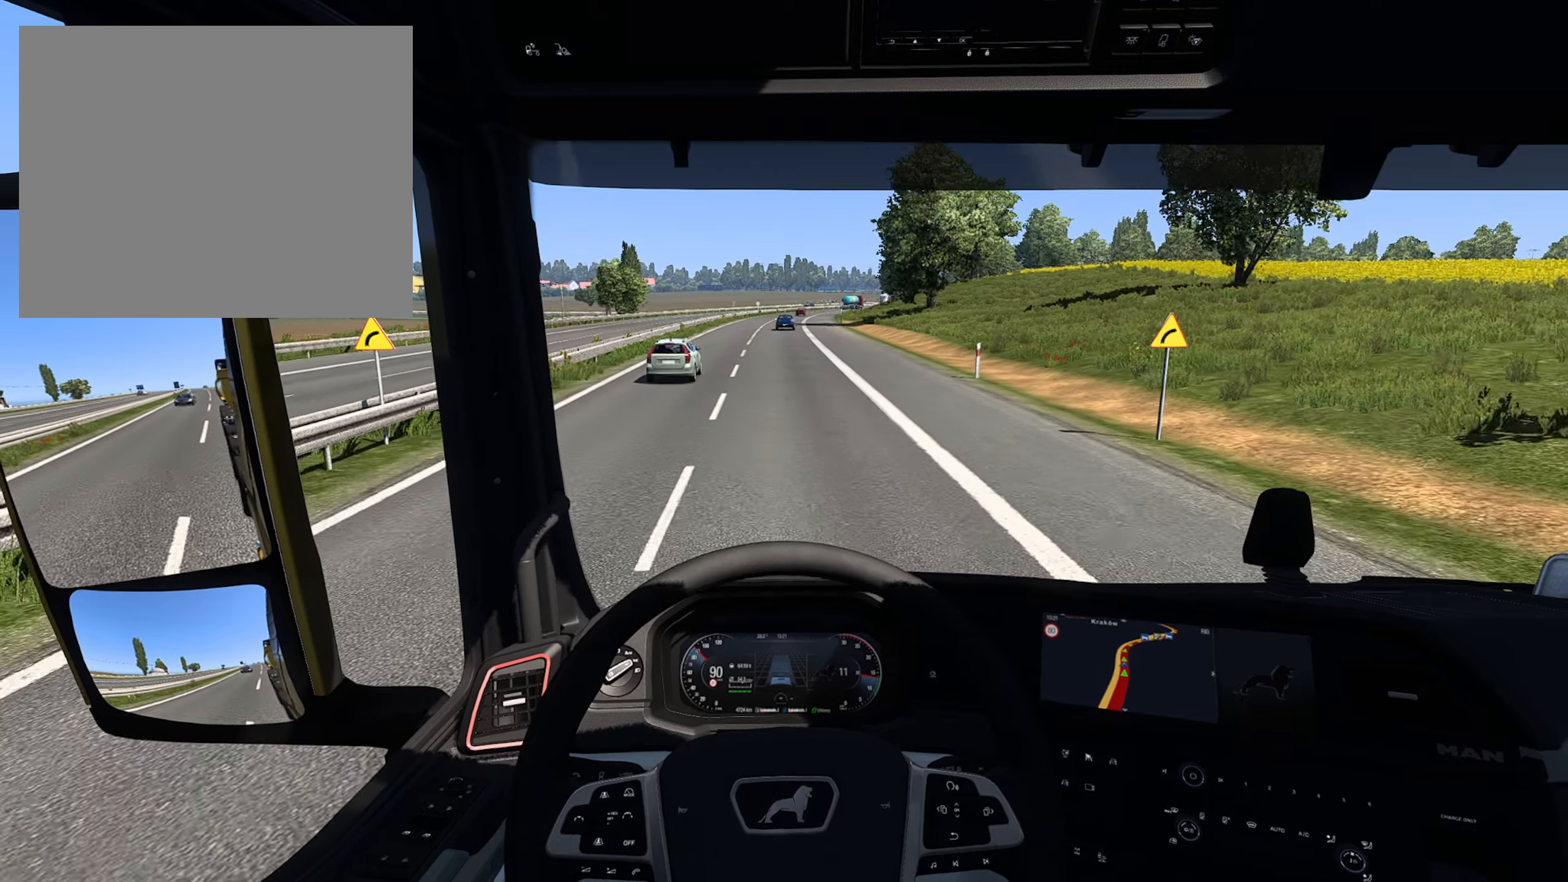
{"buttons": ["R2"], "left_stick": "center", "right_stick": "center", "events": []}
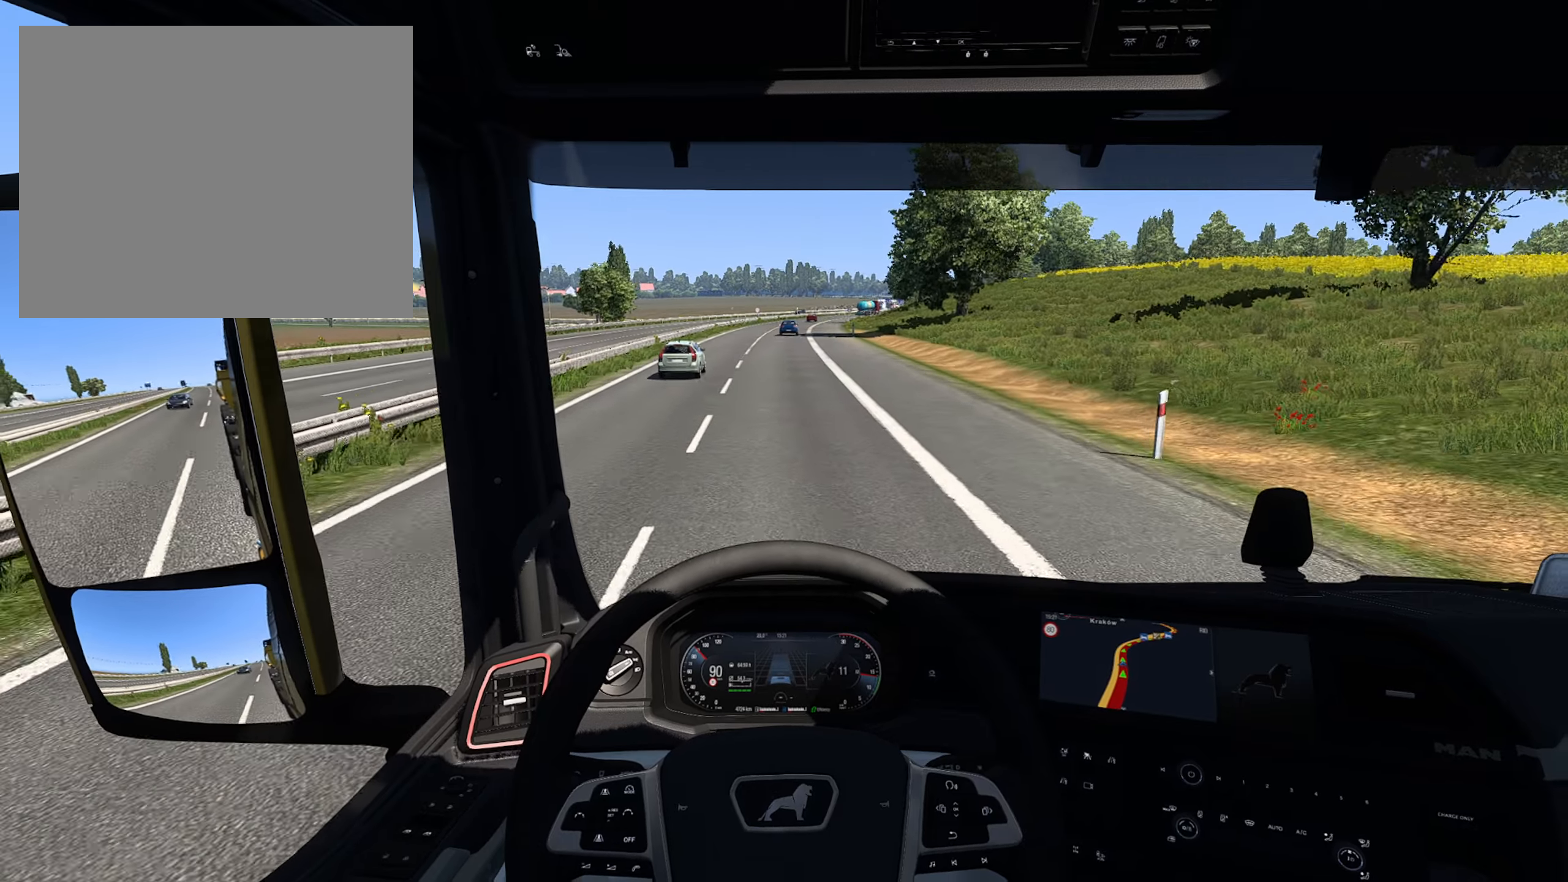
{"buttons": ["R2"], "left_stick": "center", "right_stick": "center", "events": []}
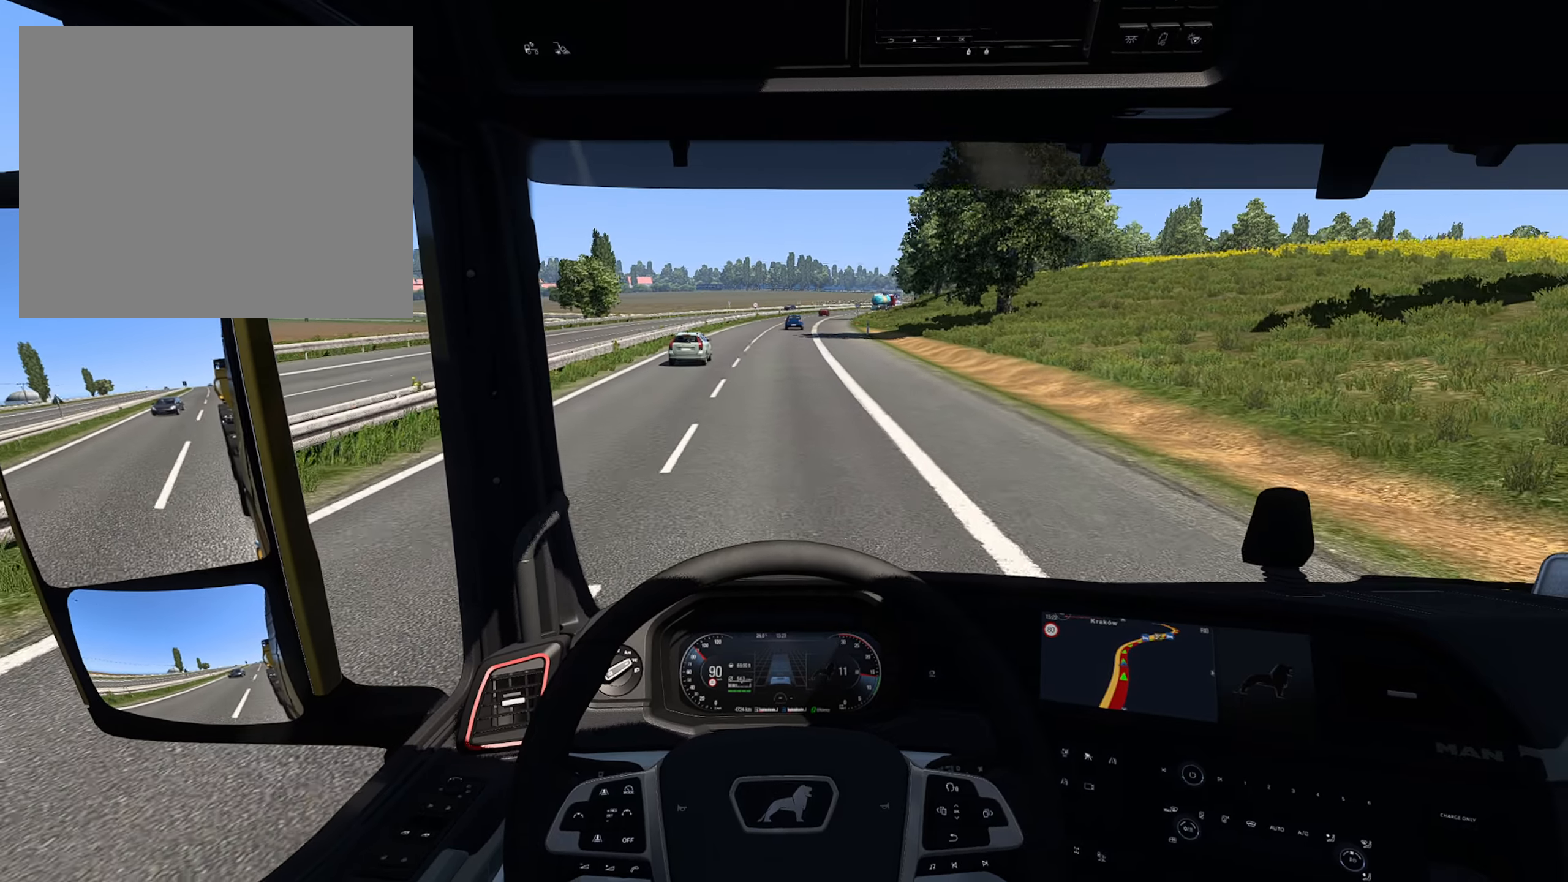
{"buttons": ["R2"], "left_stick": "center", "right_stick": "center", "events": []}
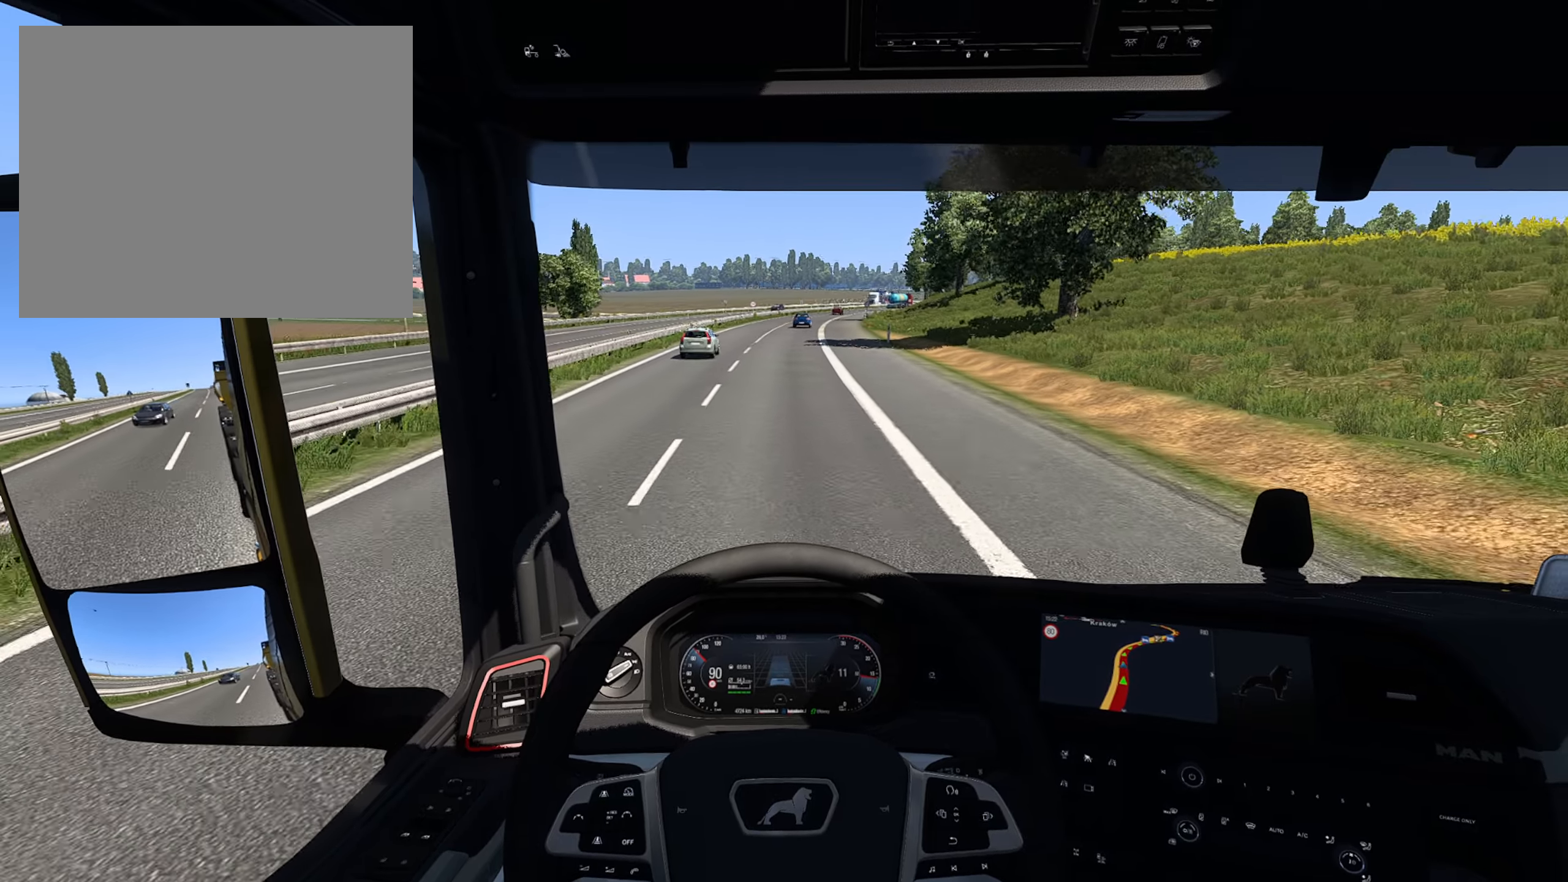
{"buttons": ["R2"], "left_stick": "center", "right_stick": "center", "events": []}
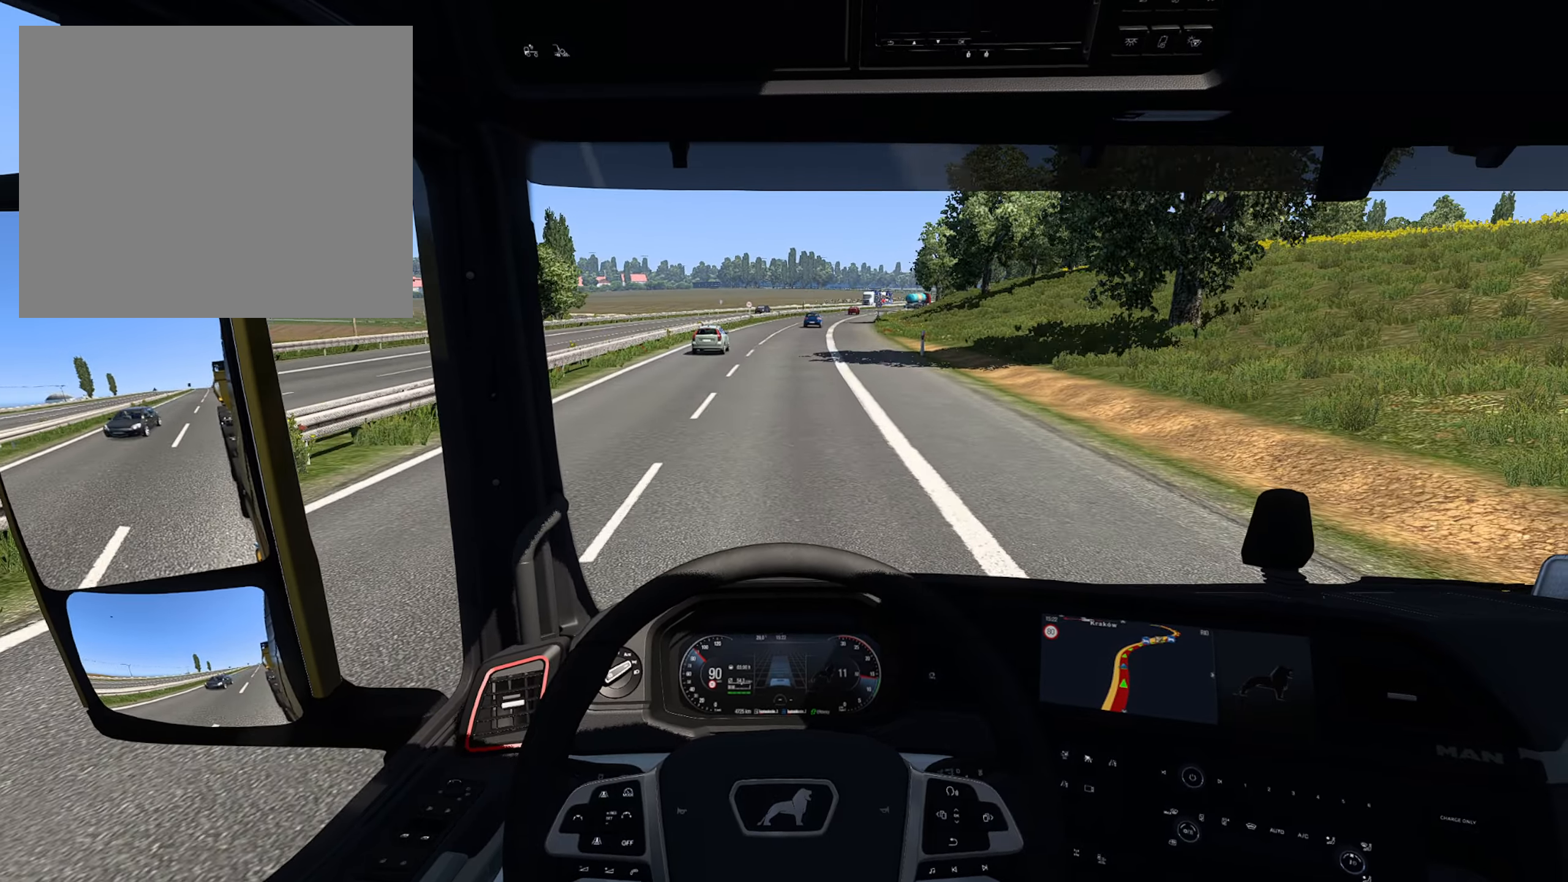
{"buttons": ["R2"], "left_stick": "center", "right_stick": "center", "events": []}
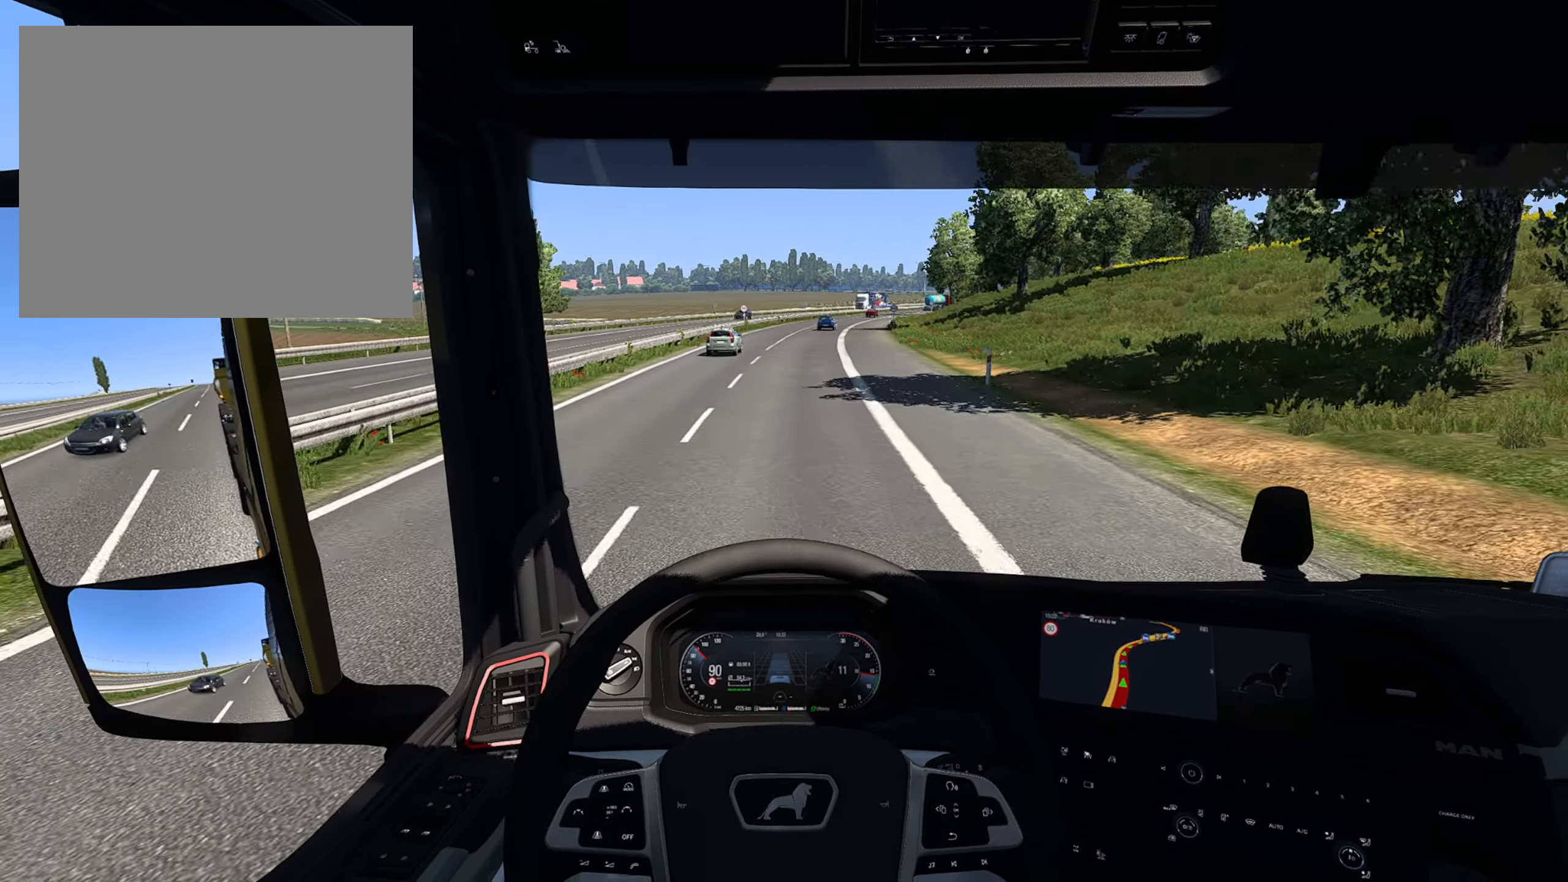
{"buttons": ["R2"], "left_stick": "center", "right_stick": "center", "events": []}
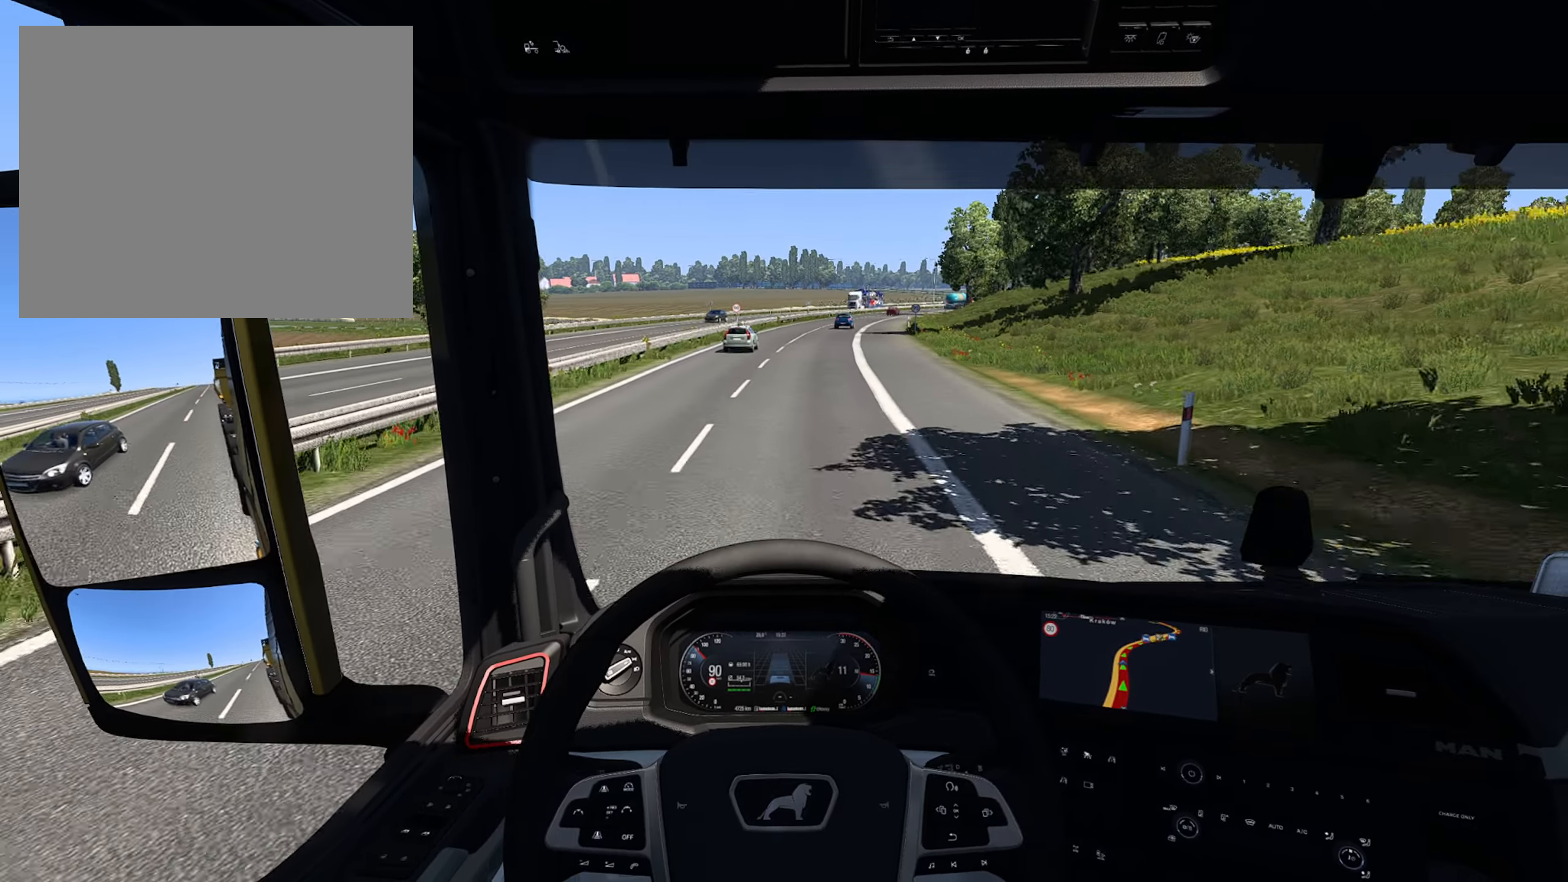
{"buttons": ["R2"], "left_stick": "right", "right_stick": "center", "events": [[150, "left_stick", "right"]]}
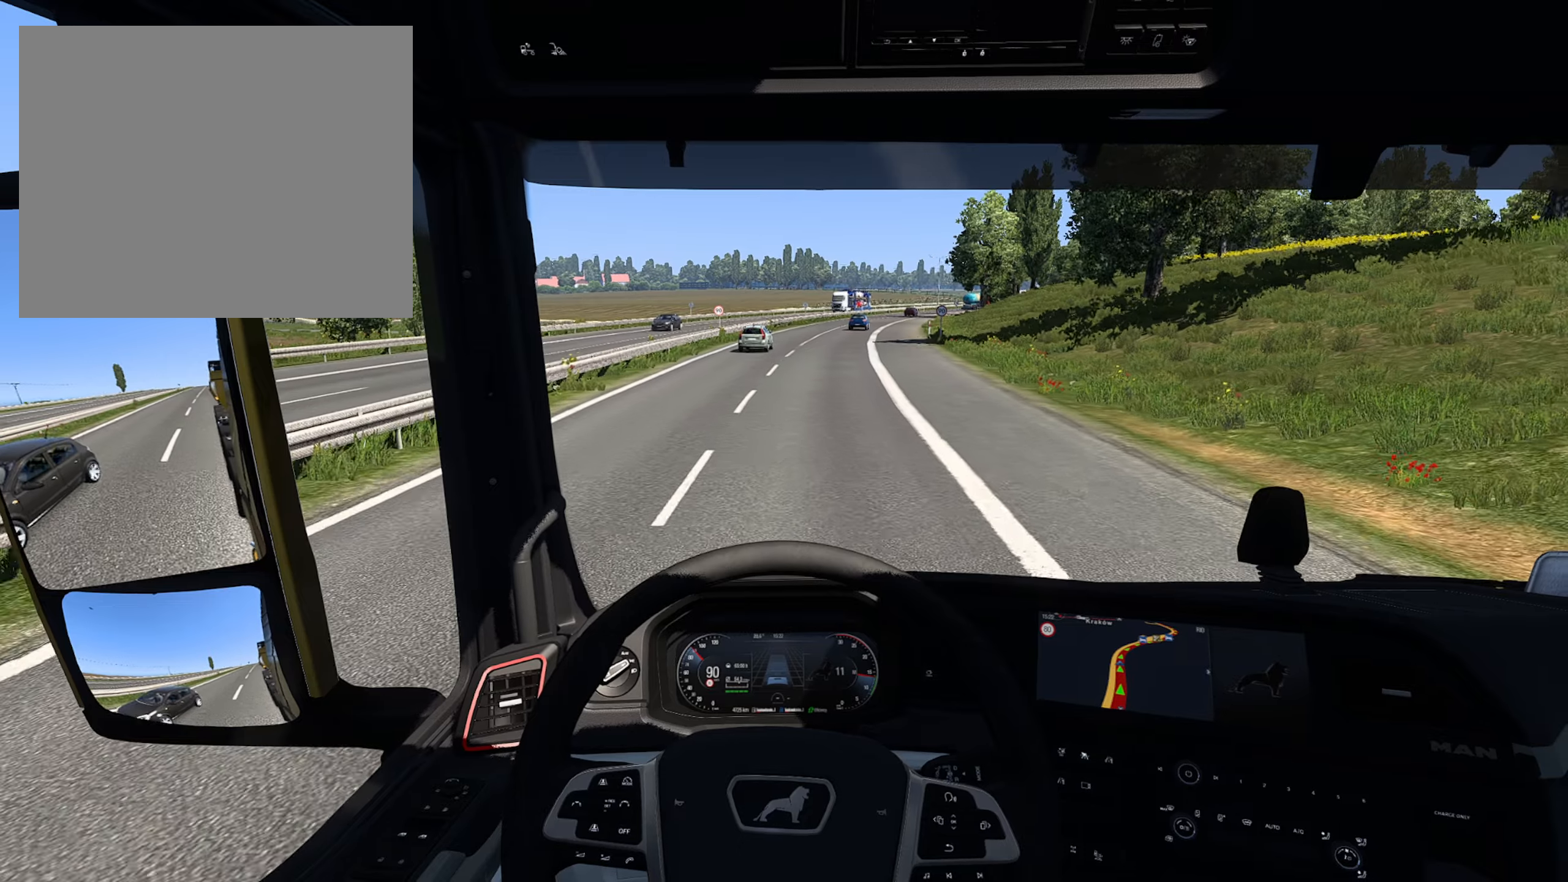
{"buttons": ["R2"], "left_stick": "right", "right_stick": "center", "events": []}
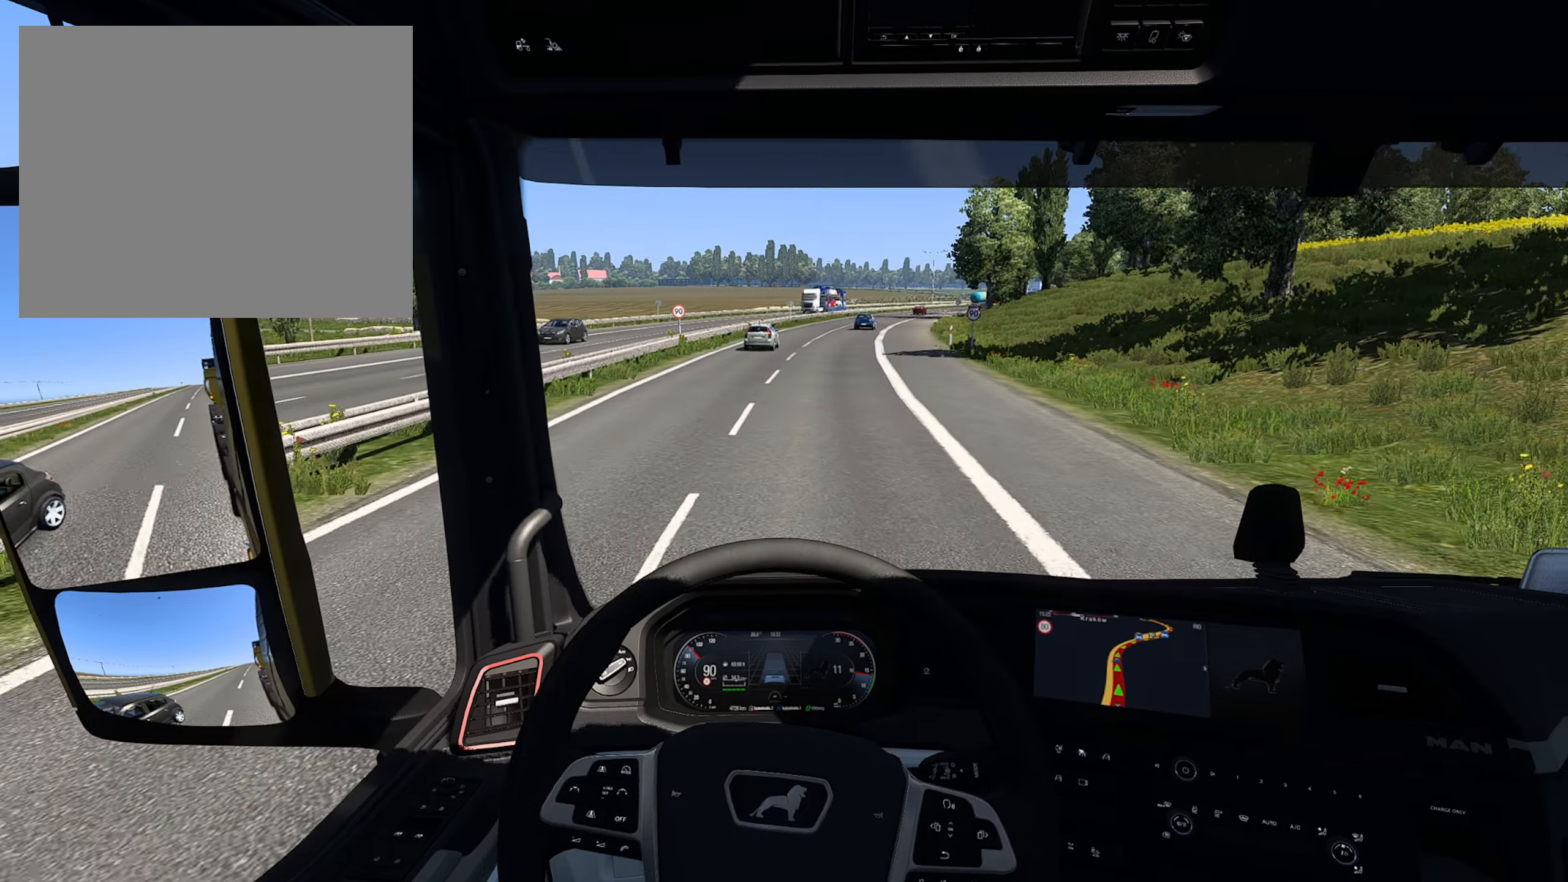
{"buttons": ["R2"], "left_stick": "right", "right_stick": "center", "events": []}
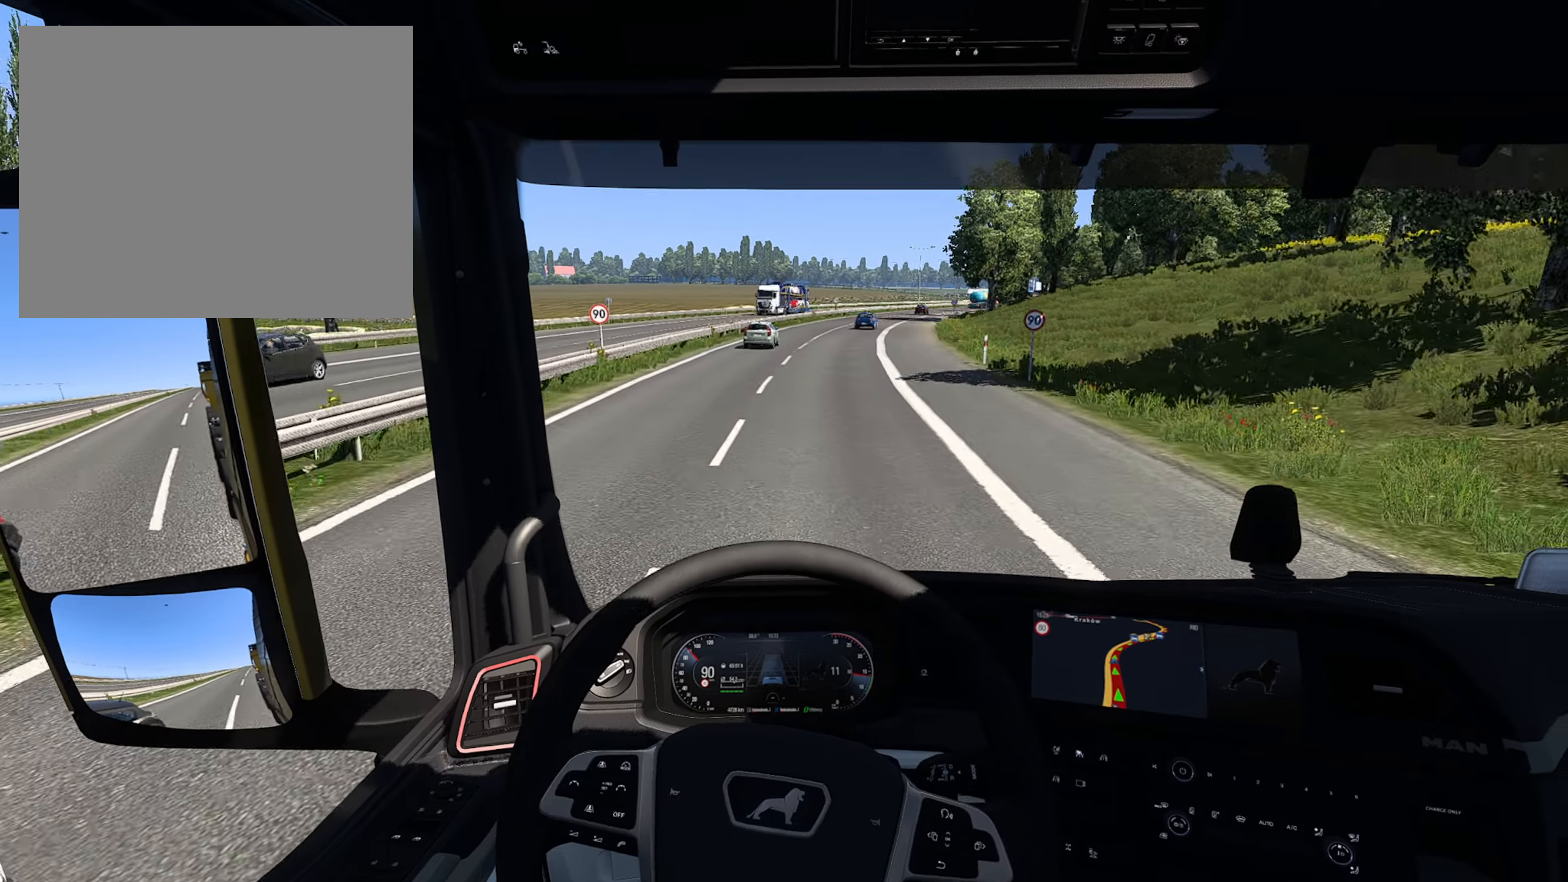
{"buttons": ["R2"], "left_stick": "right", "right_stick": "center", "events": []}
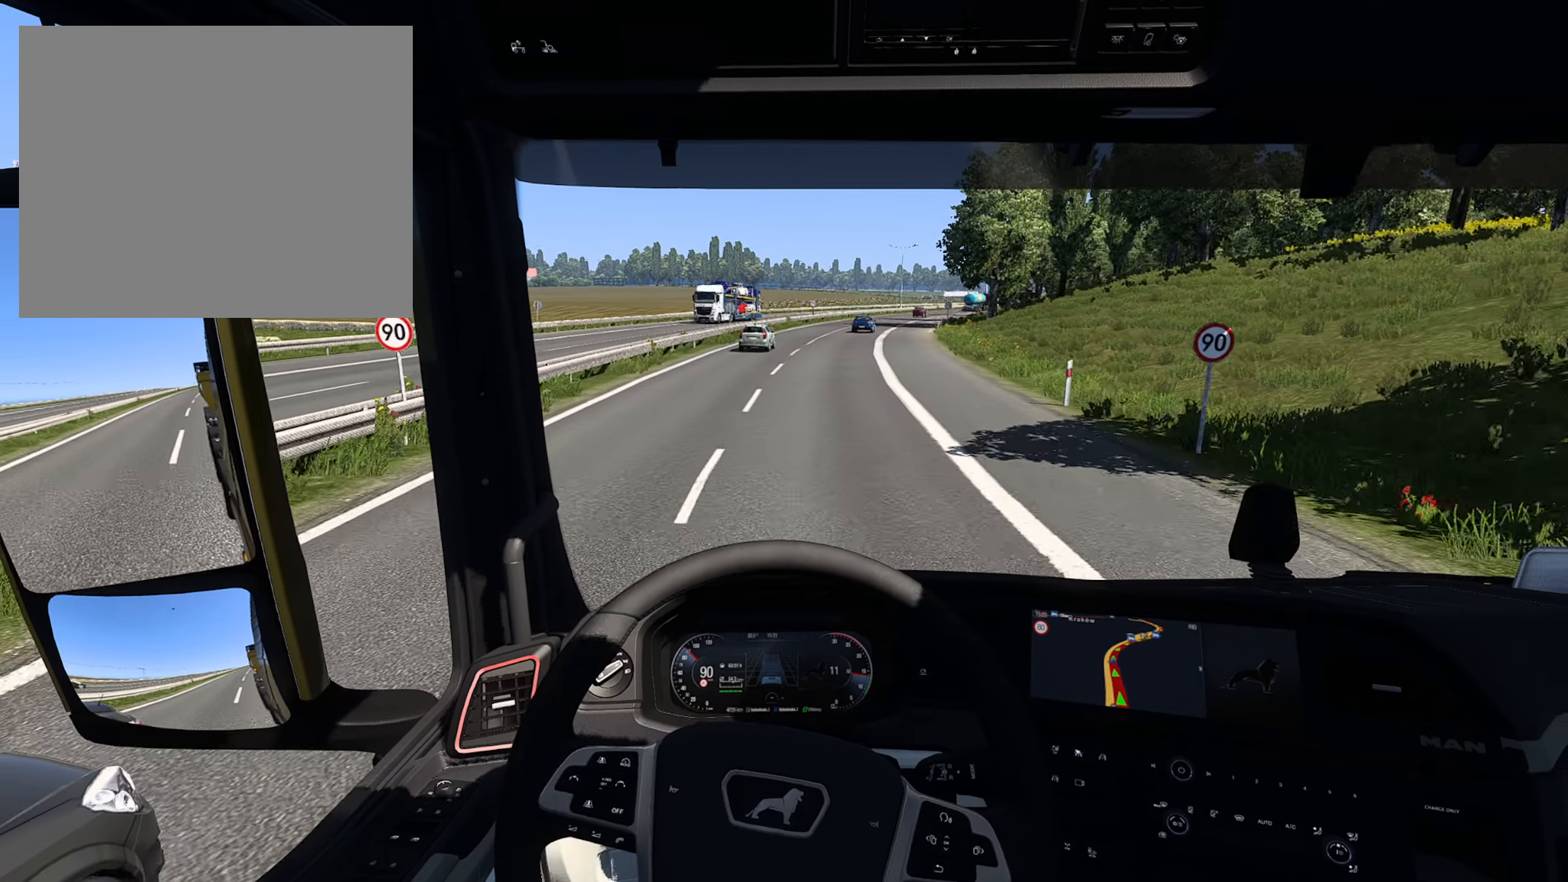
{"buttons": ["R2"], "left_stick": "right", "right_stick": "center", "events": []}
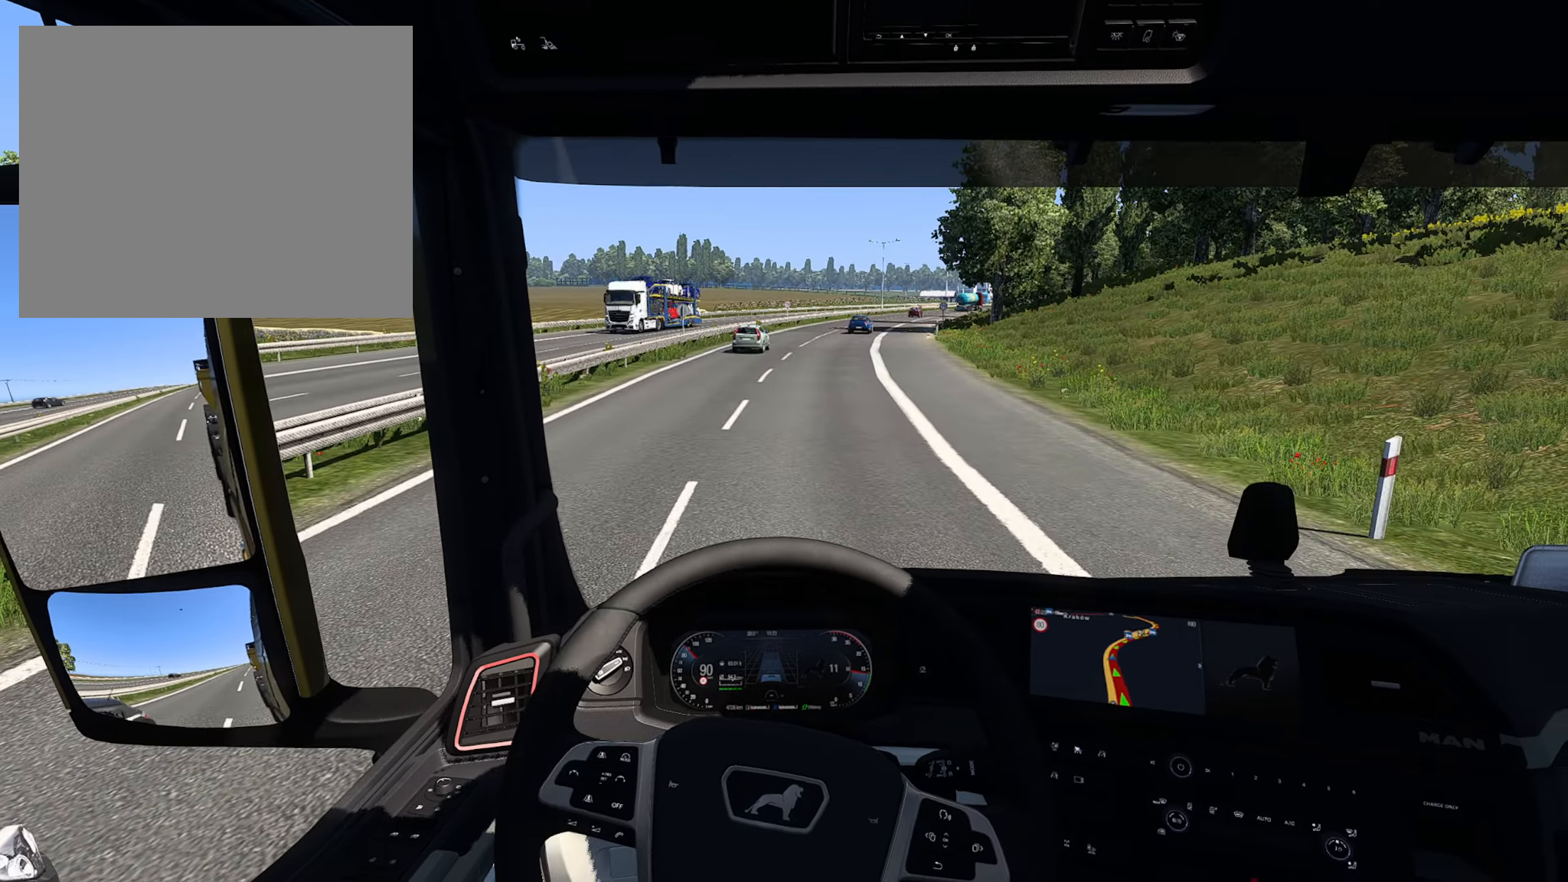
{"buttons": ["R2"], "left_stick": "right", "right_stick": "center", "events": []}
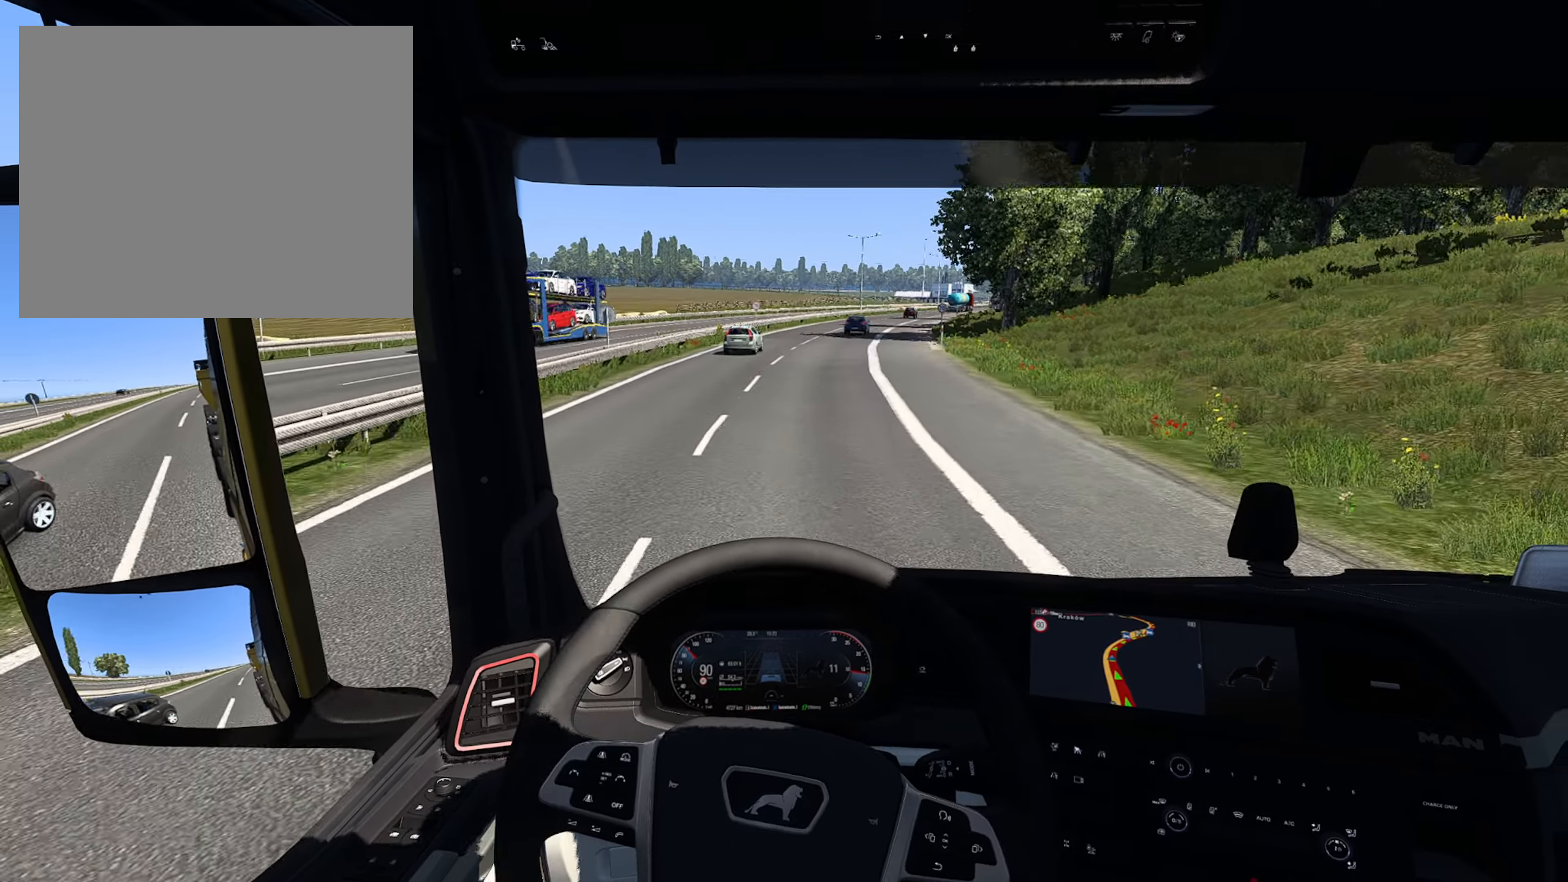
{"buttons": [], "left_stick": "right", "right_stick": "center", "events": [[433, "R2", "up"]]}
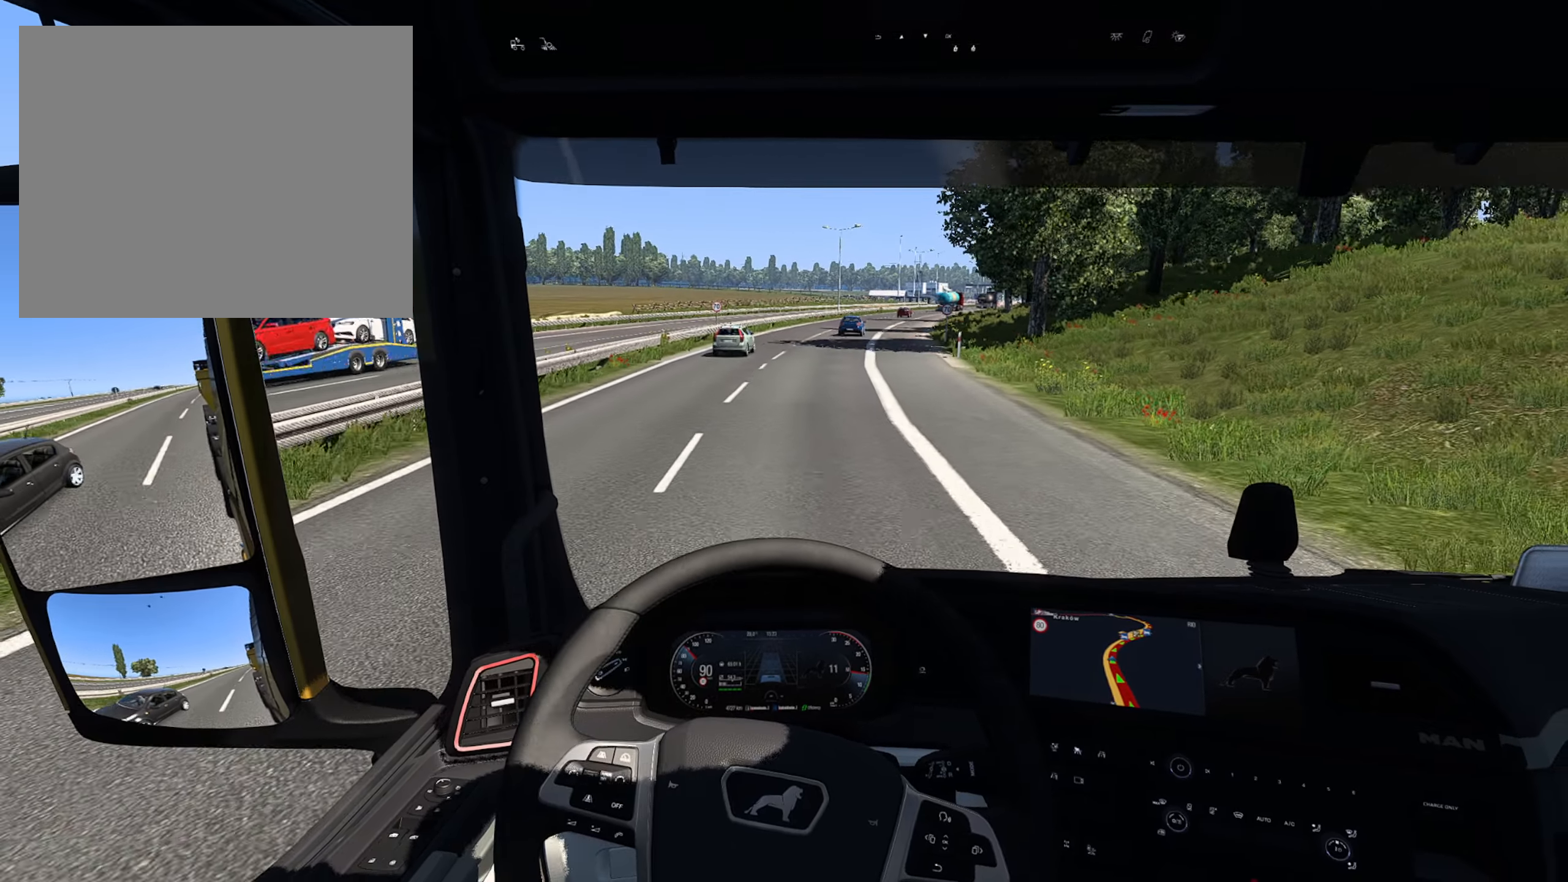
{"buttons": [], "left_stick": "right", "right_stick": "center", "events": []}
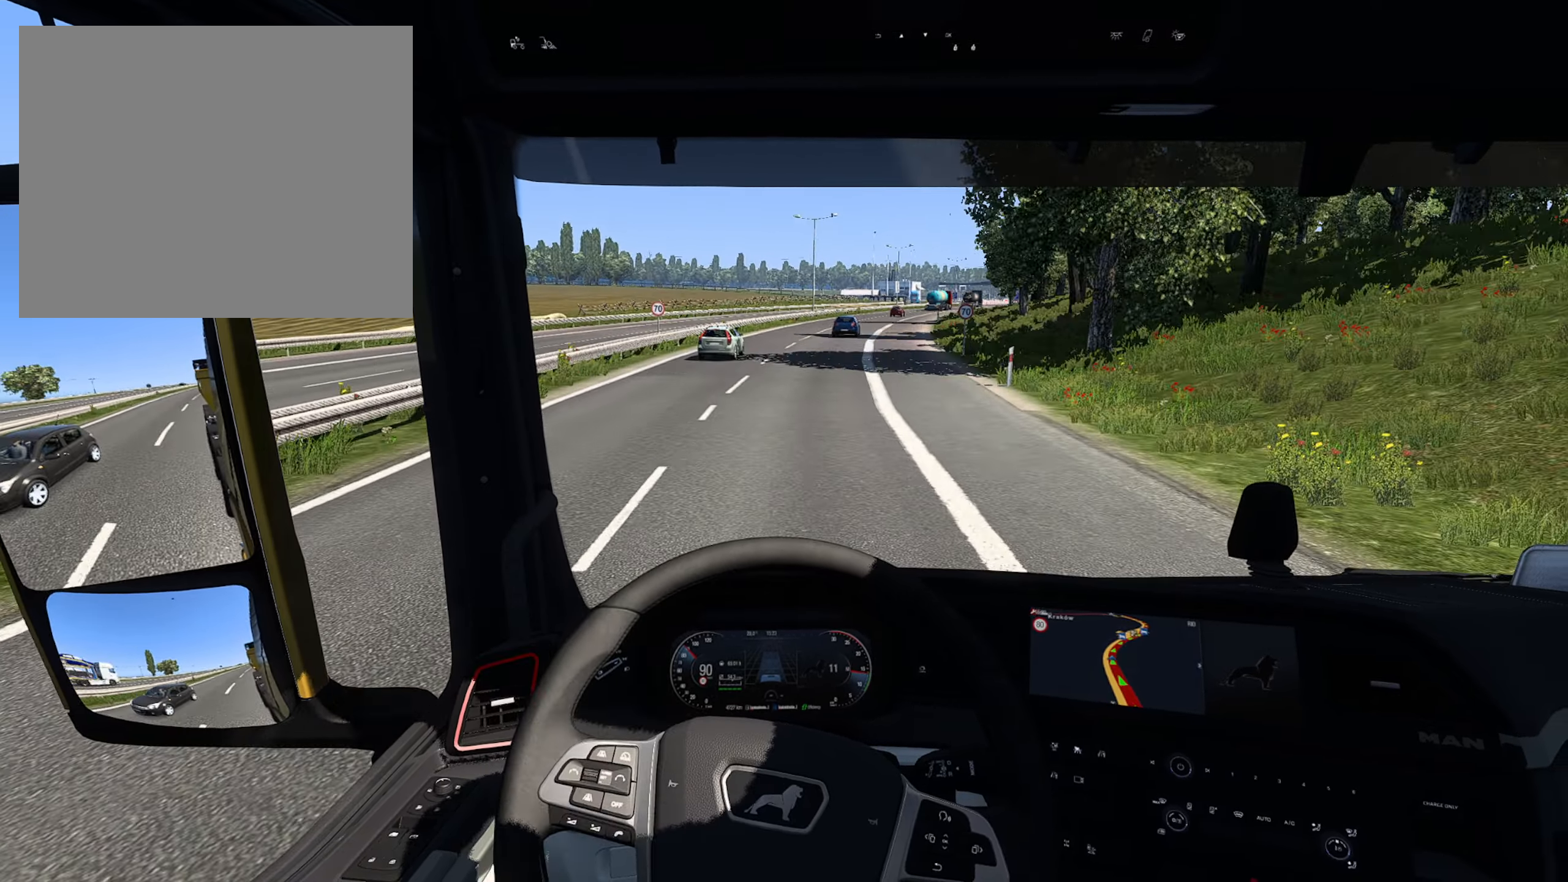
{"buttons": [], "left_stick": "right", "right_stick": "center", "events": [[116, "L2", "down"], [283, "L2", "up"]]}
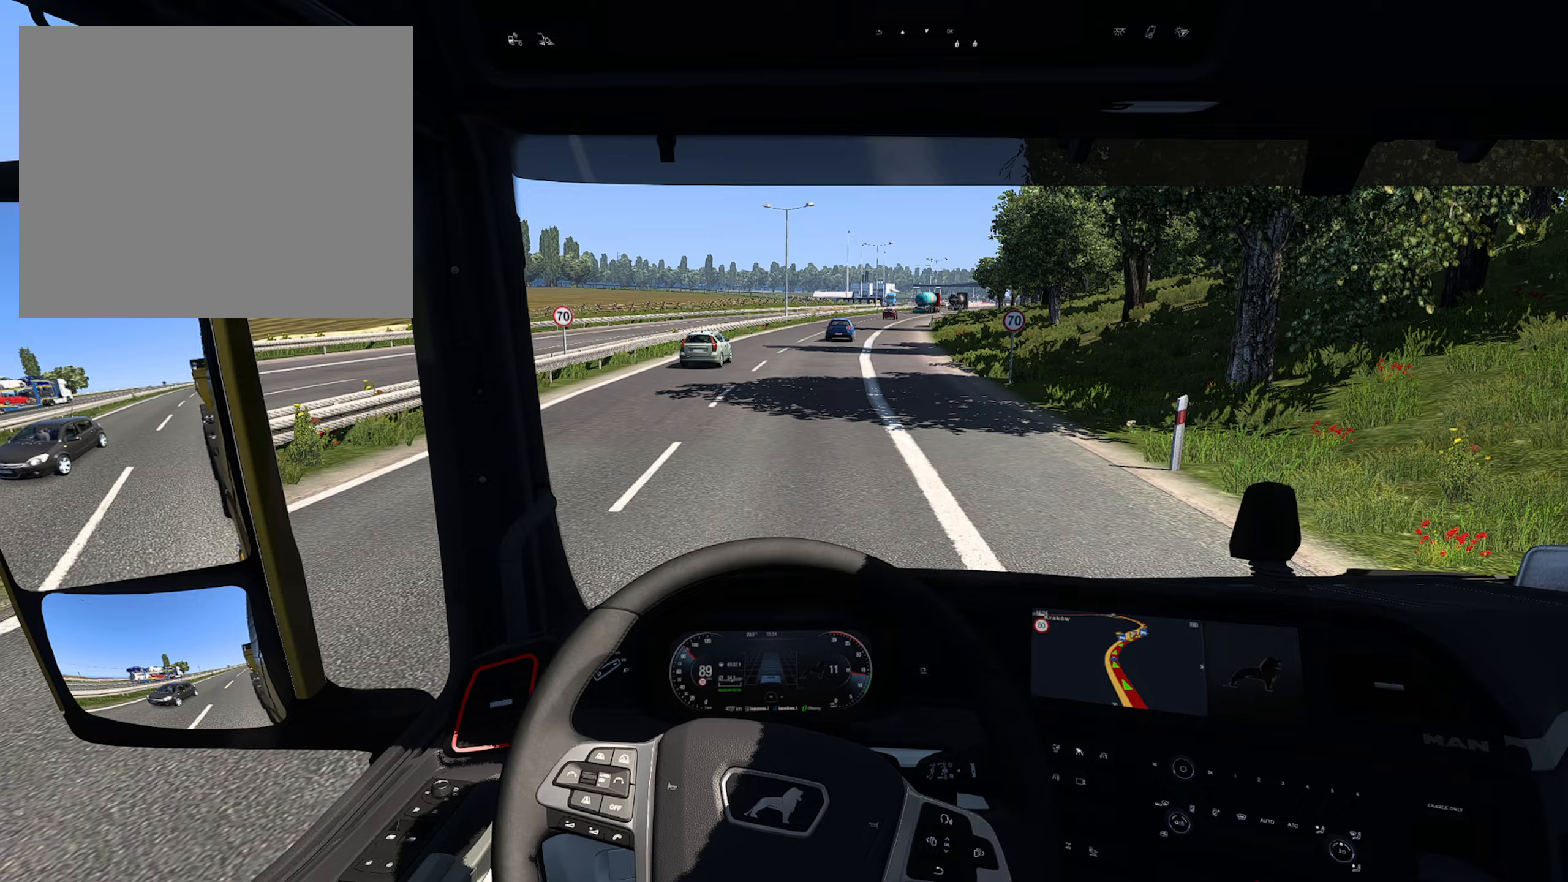
{"buttons": [], "left_stick": "center", "right_stick": "center", "events": [[383, "left_stick", "center"]]}